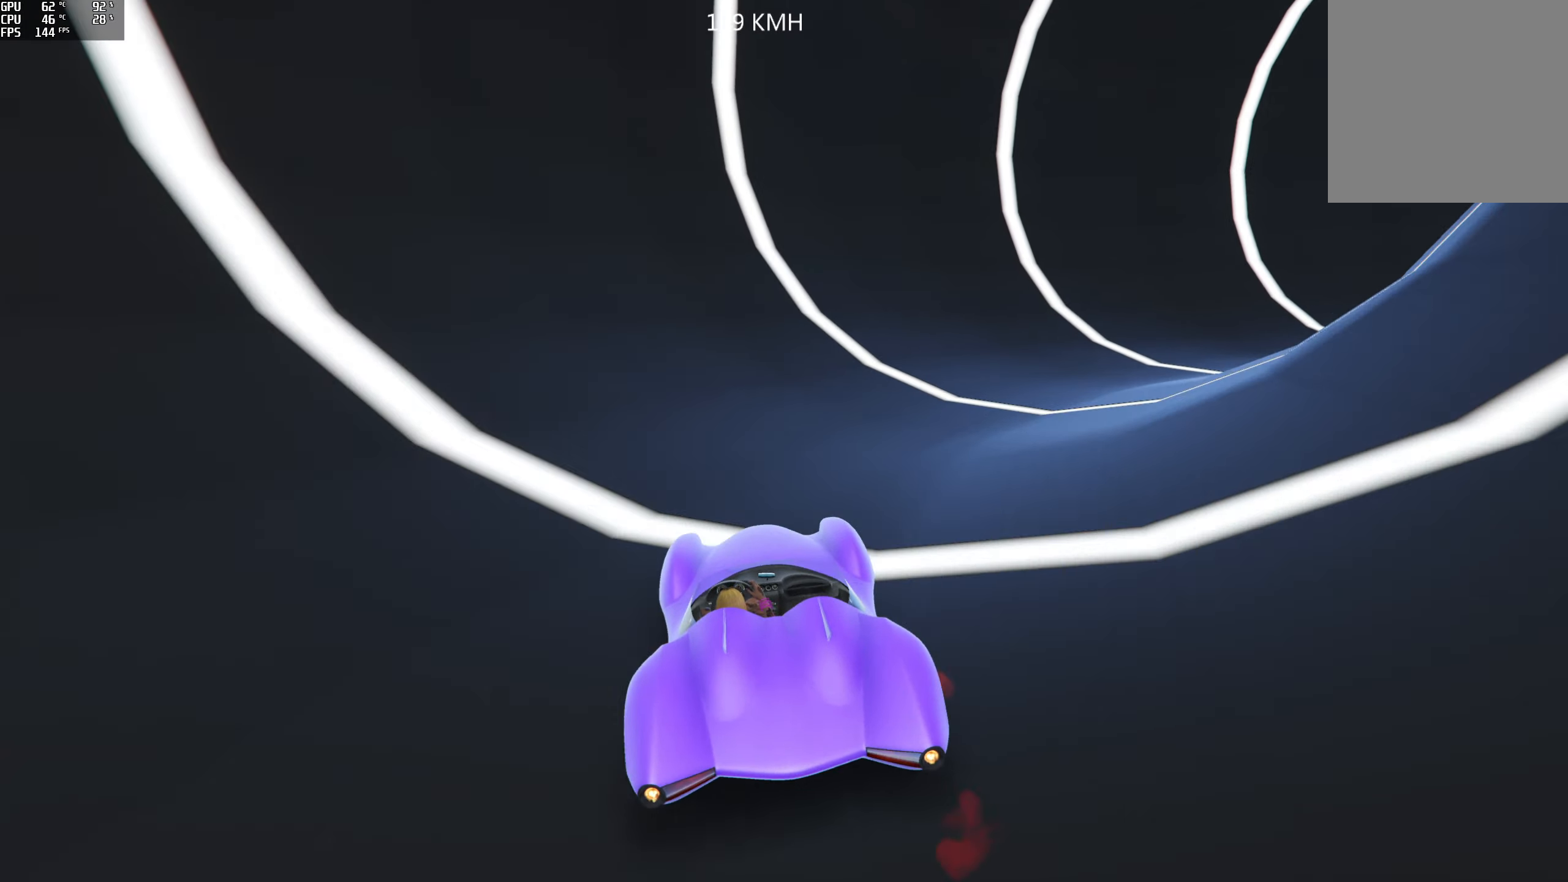
Gameplay with a controller (Xbox layout); each line is a JSON object with the inputs held at the frame after it. "events" lists button and stick changes between this image and that frame as [ms after this image, input, new state], when the widget could be followed in between.
{"buttons": ["R2"], "left_stick": "right", "right_stick": "right", "events": [[100, "R2", "up"], [250, "left_stick", "center"], [283, "R2", "down"], [350, "left_stick", "right"]]}
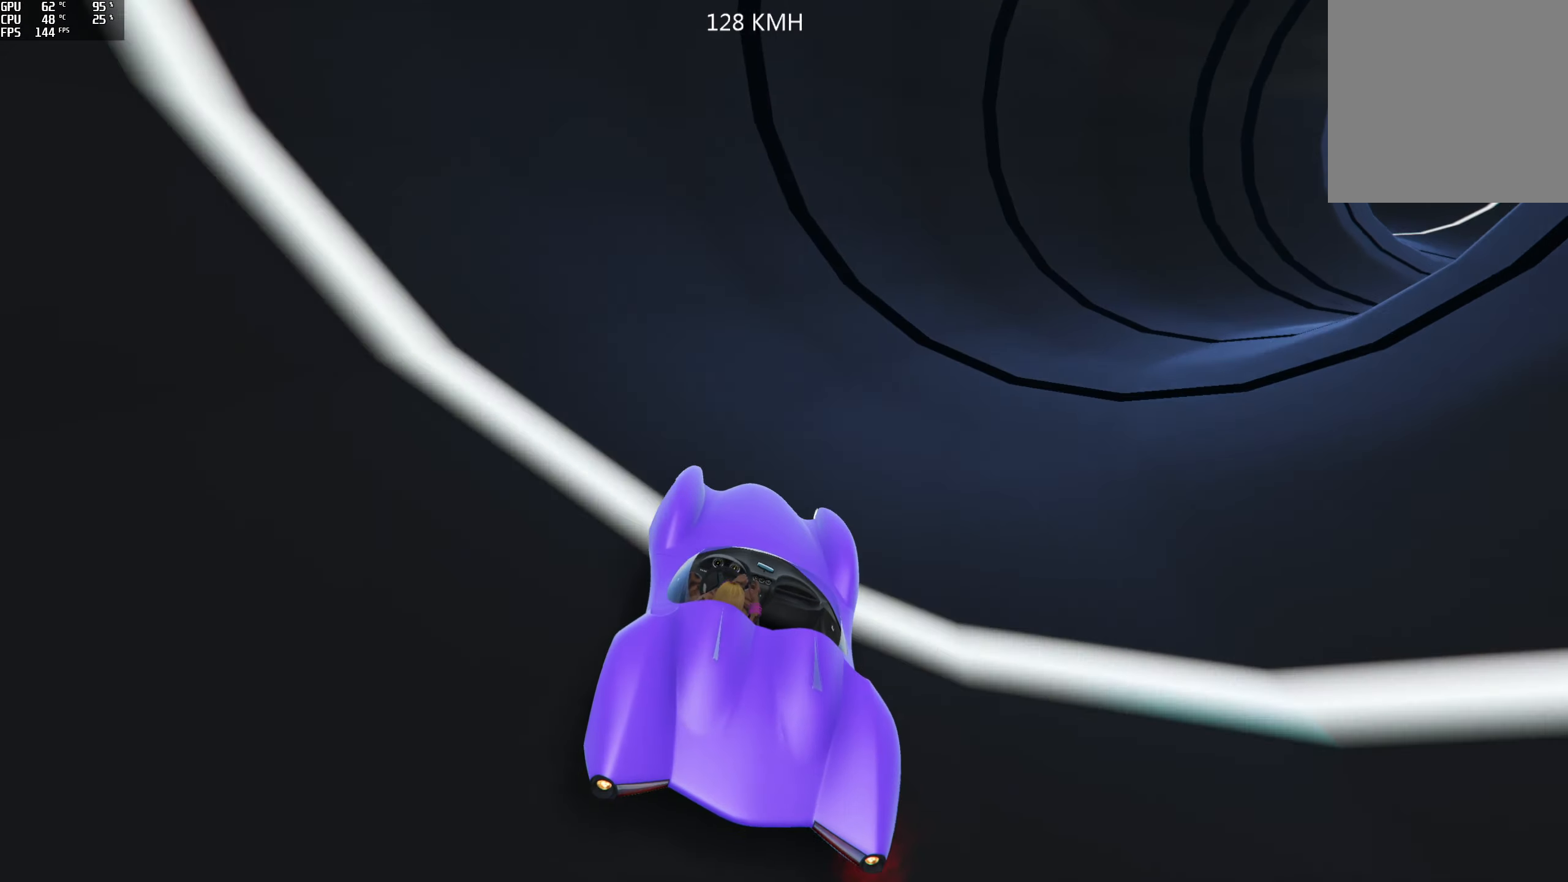
{"buttons": ["R2"], "left_stick": "center", "right_stick": "right", "events": [[483, "left_stick", "center"]]}
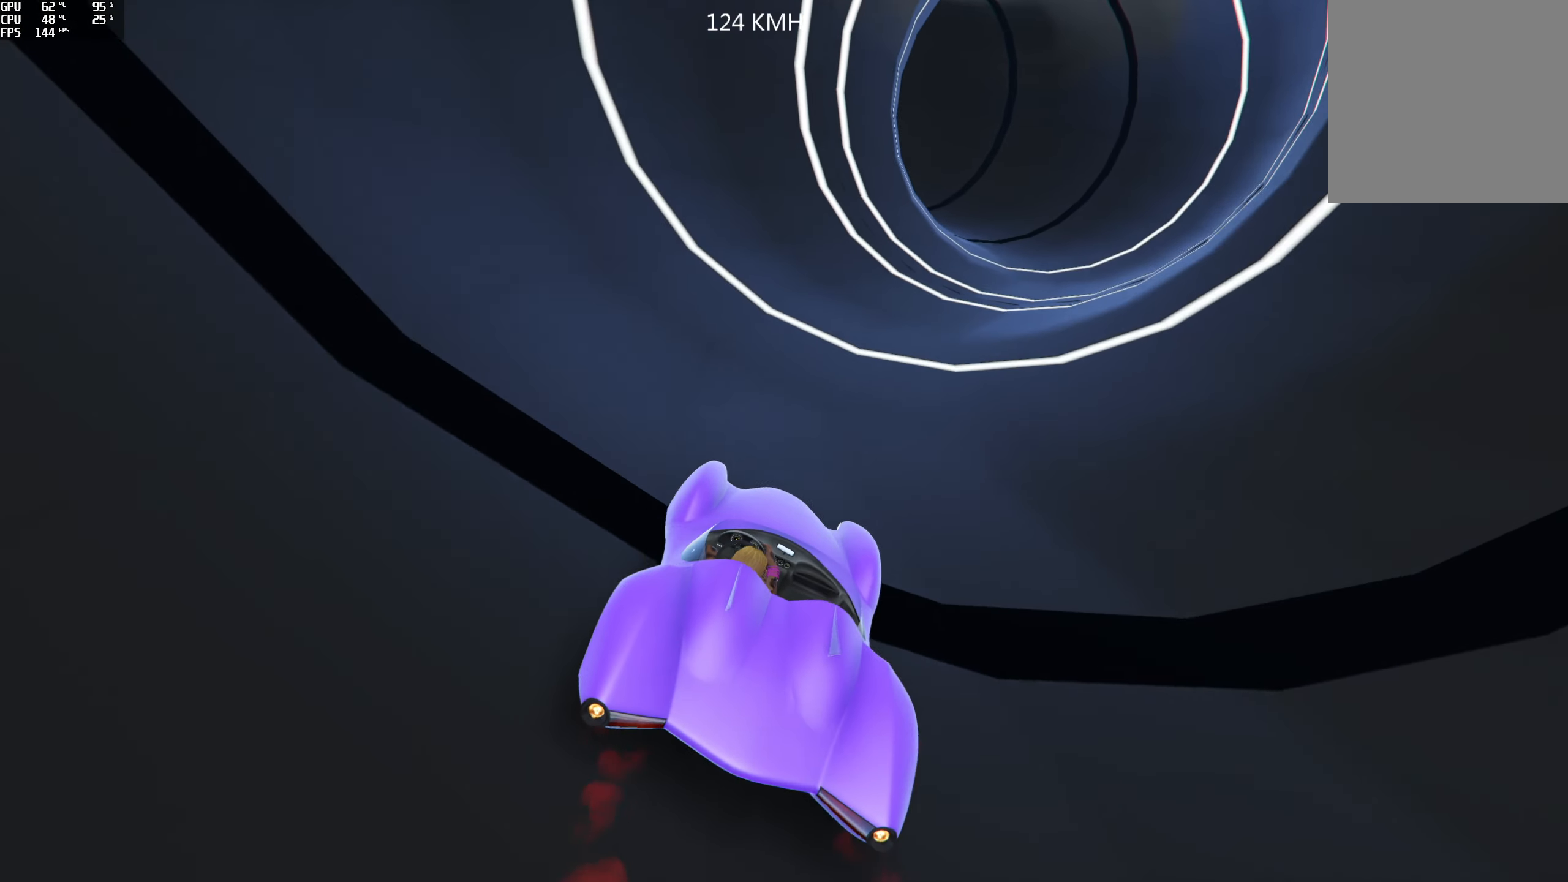
{"buttons": ["R2"], "left_stick": "right", "right_stick": "center", "events": [[83, "left_stick", "right"], [267, "right_stick", "center"], [283, "left_stick", "center"], [417, "left_stick", "right"]]}
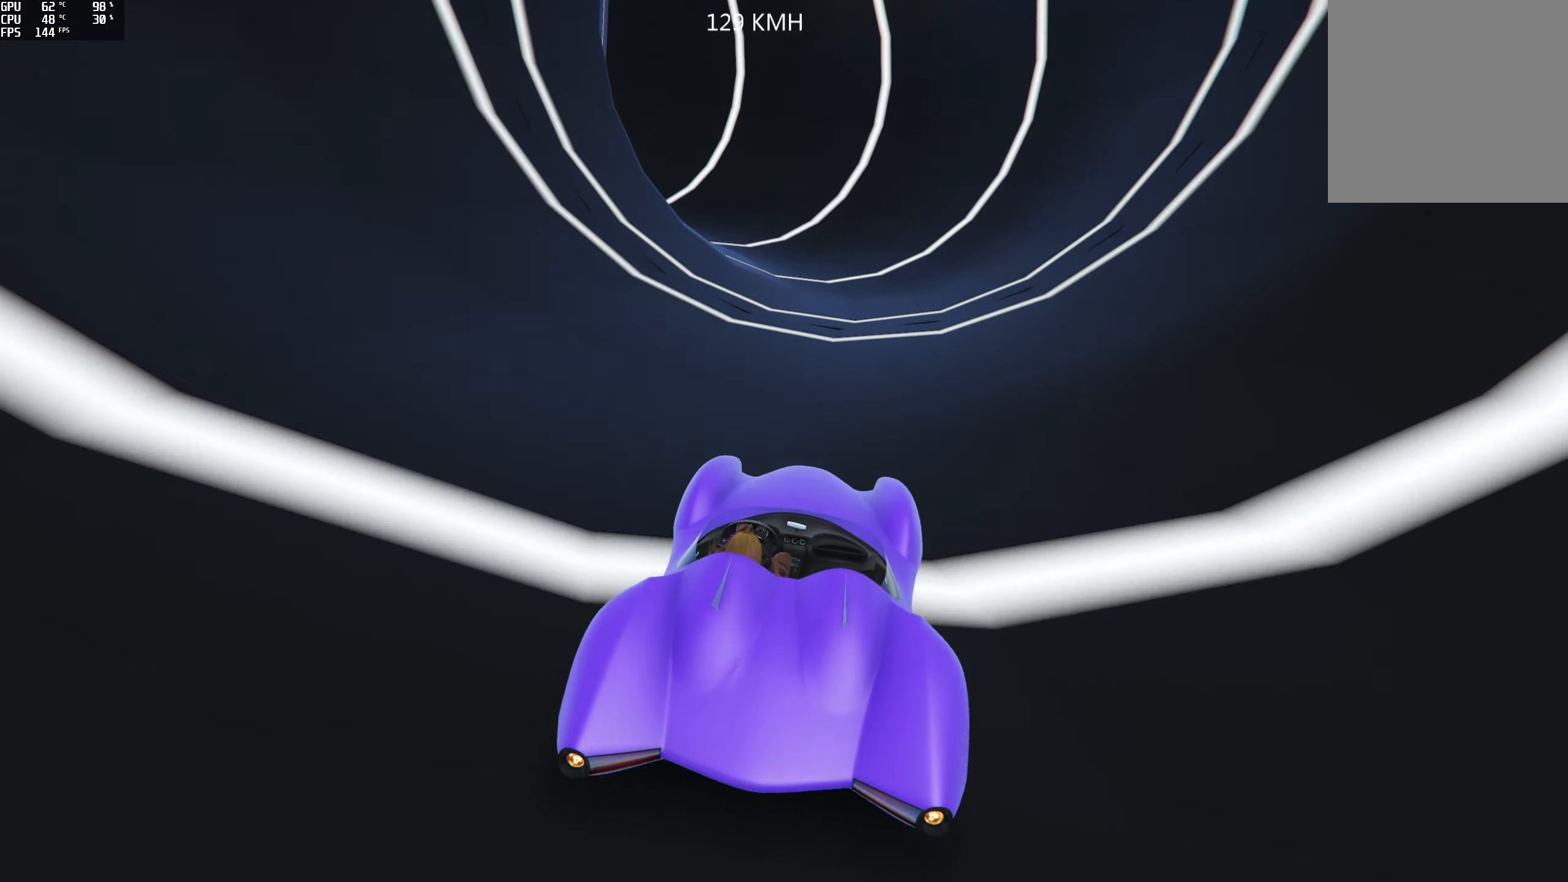
{"buttons": ["R2"], "left_stick": "left", "right_stick": "up-left", "events": [[67, "left_stick", "center"], [117, "right_stick", "up-left"], [350, "left_stick", "left"]]}
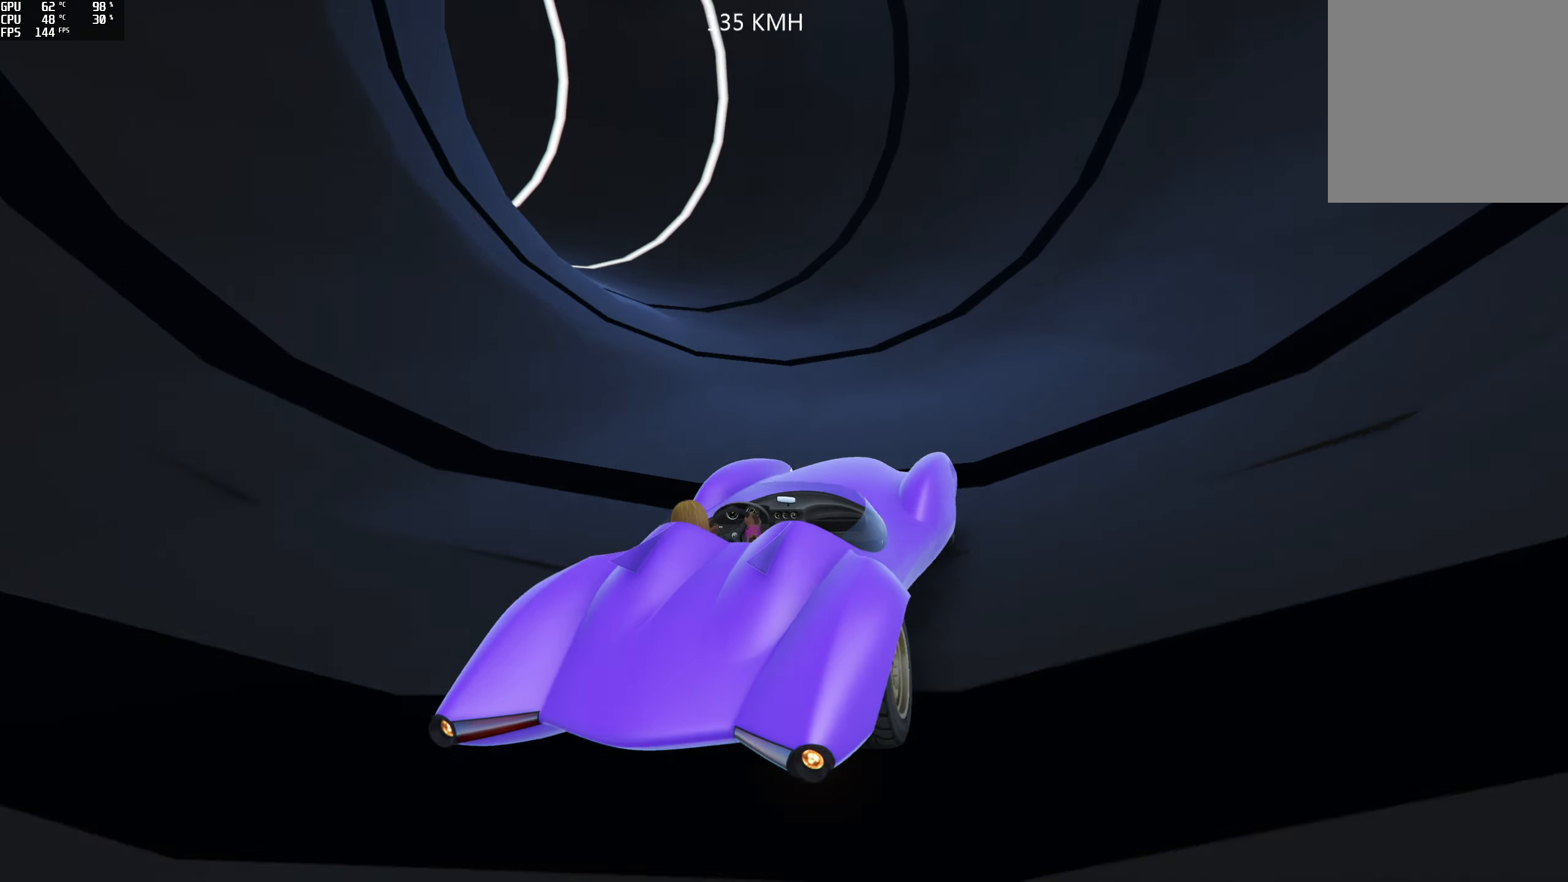
{"buttons": ["R2"], "left_stick": "left", "right_stick": "left", "events": [[83, "left_stick", "center"], [100, "right_stick", "left"], [150, "left_stick", "left"], [333, "left_stick", "center"], [417, "left_stick", "left"]]}
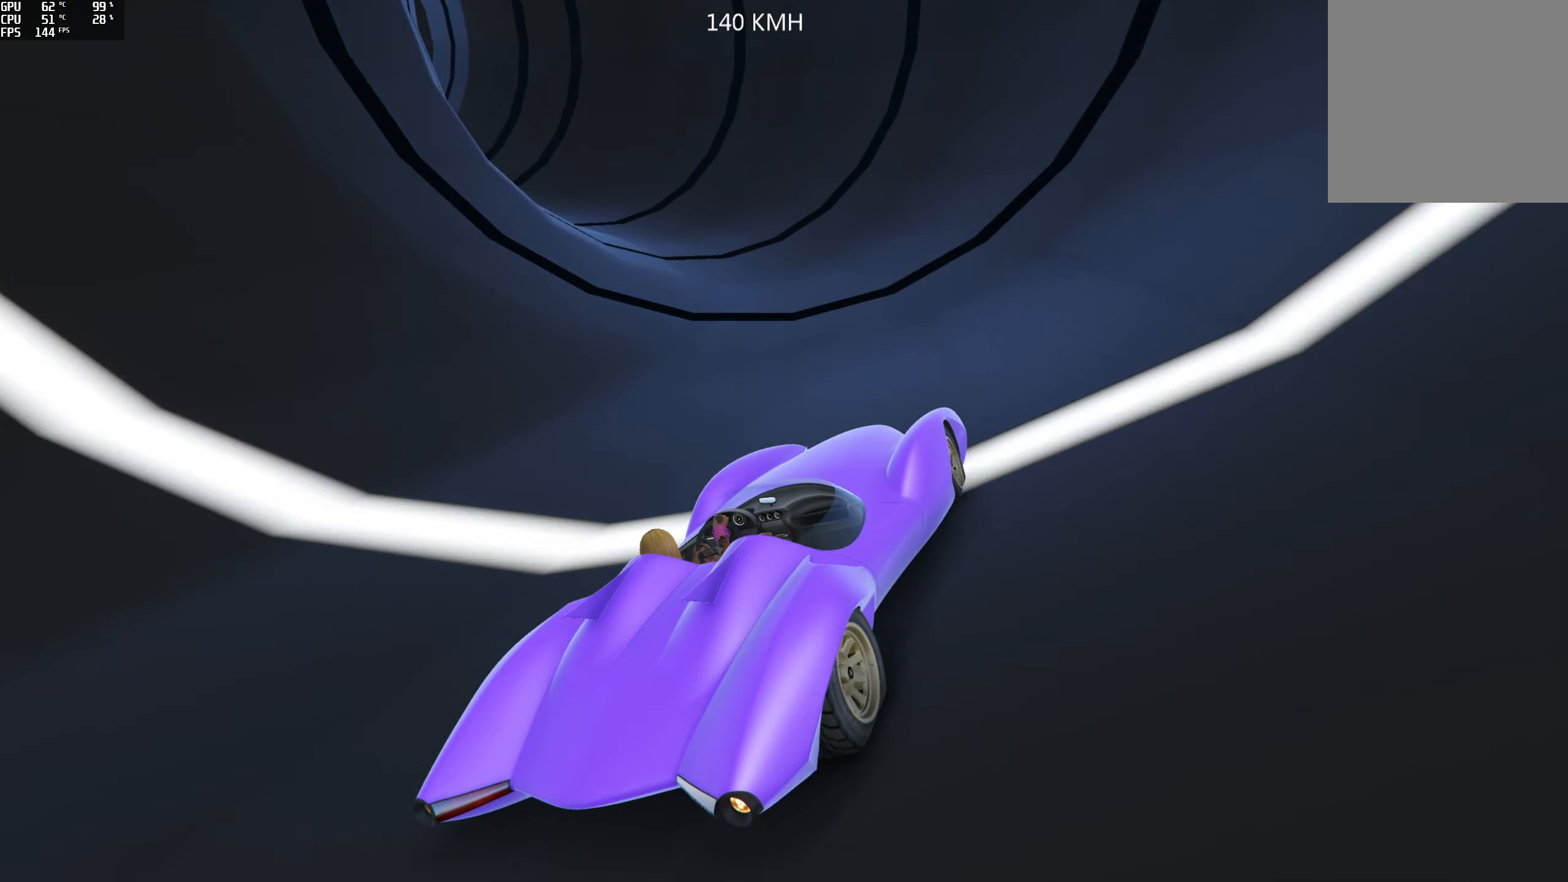
{"buttons": [], "left_stick": "left", "right_stick": "up-left", "events": [[117, "R2", "up"], [117, "left_stick", "center"], [167, "right_stick", "up-left"], [200, "left_stick", "left"], [367, "left_stick", "center"], [417, "left_stick", "left"]]}
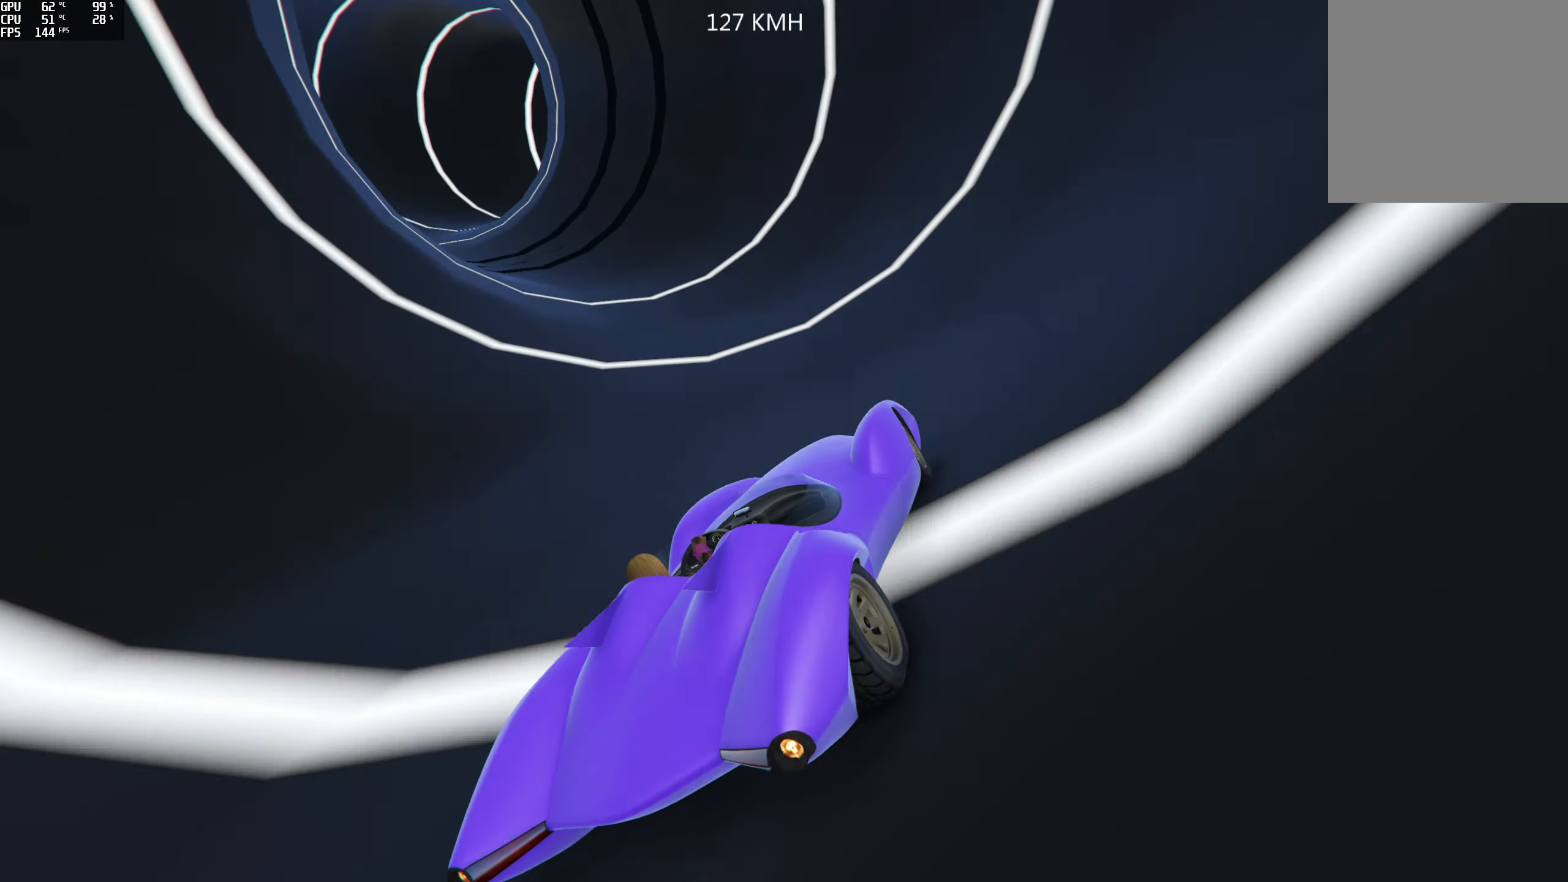
{"buttons": ["R2"], "left_stick": "left", "right_stick": "up-left", "events": [[67, "R2", "down"], [267, "left_stick", "center"], [367, "left_stick", "left"]]}
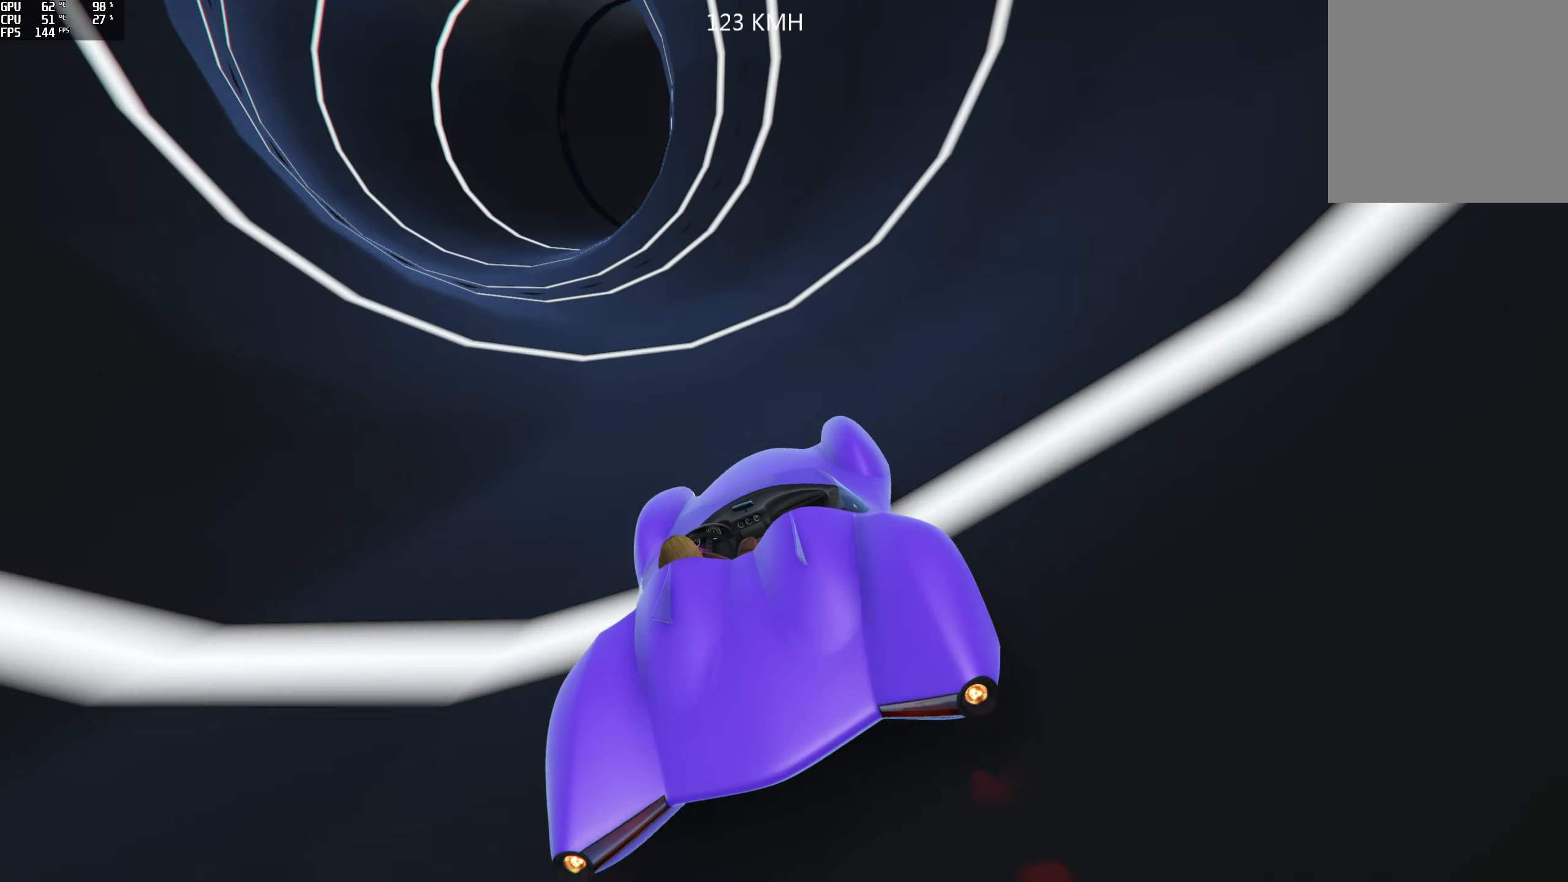
{"buttons": ["R2"], "left_stick": "left", "right_stick": "center", "events": [[67, "left_stick", "center"], [150, "left_stick", "left"], [200, "right_stick", "center"]]}
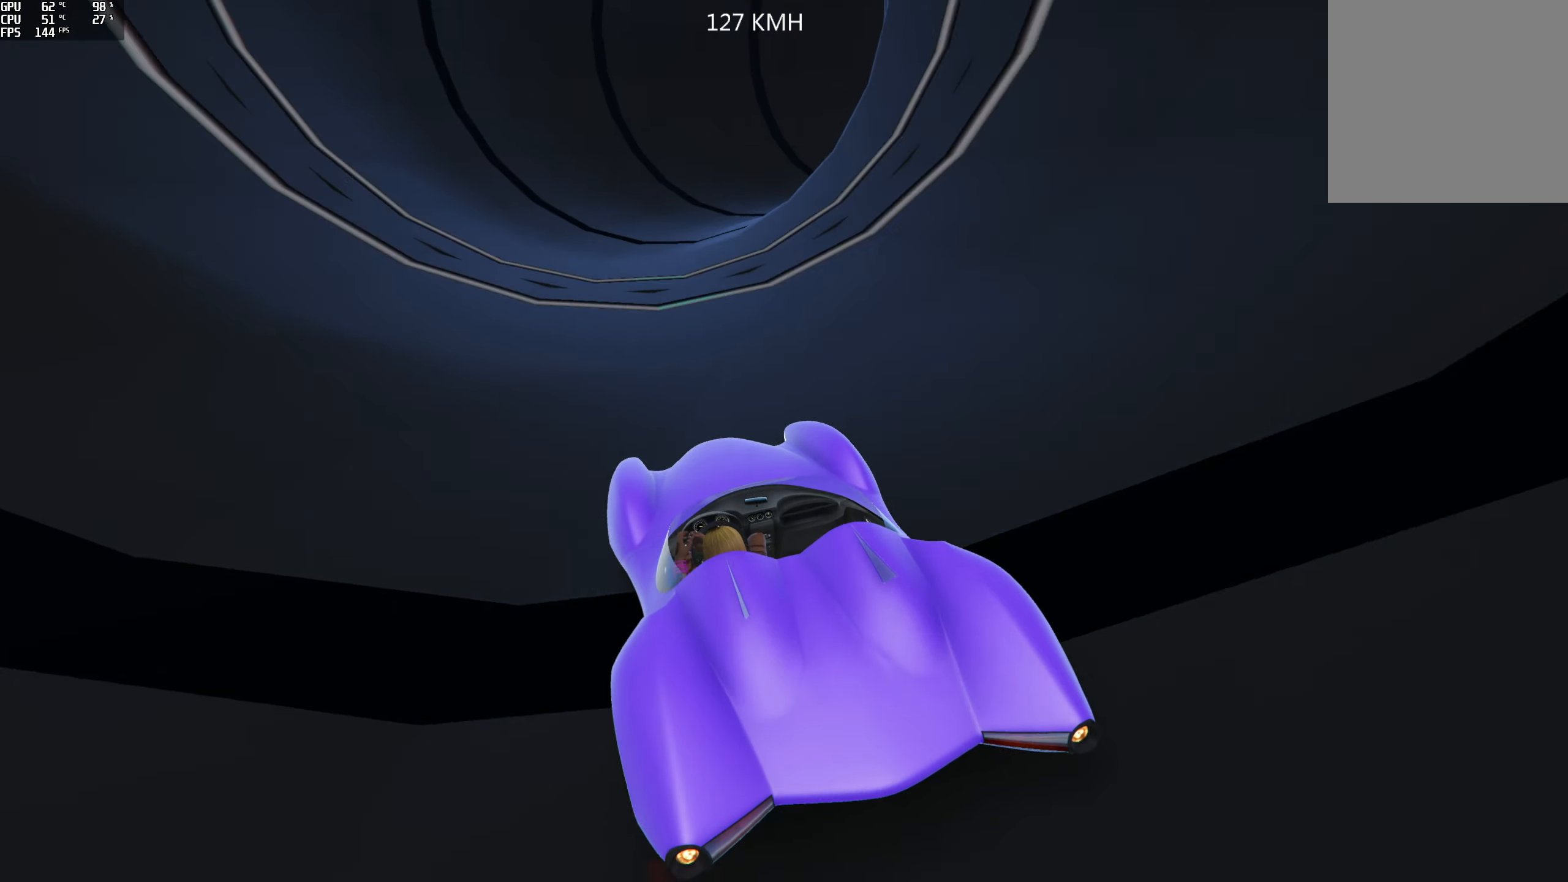
{"buttons": ["R2"], "left_stick": "right", "right_stick": "up-right", "events": [[67, "left_stick", "center"], [83, "right_stick", "up-right"], [317, "left_stick", "right"]]}
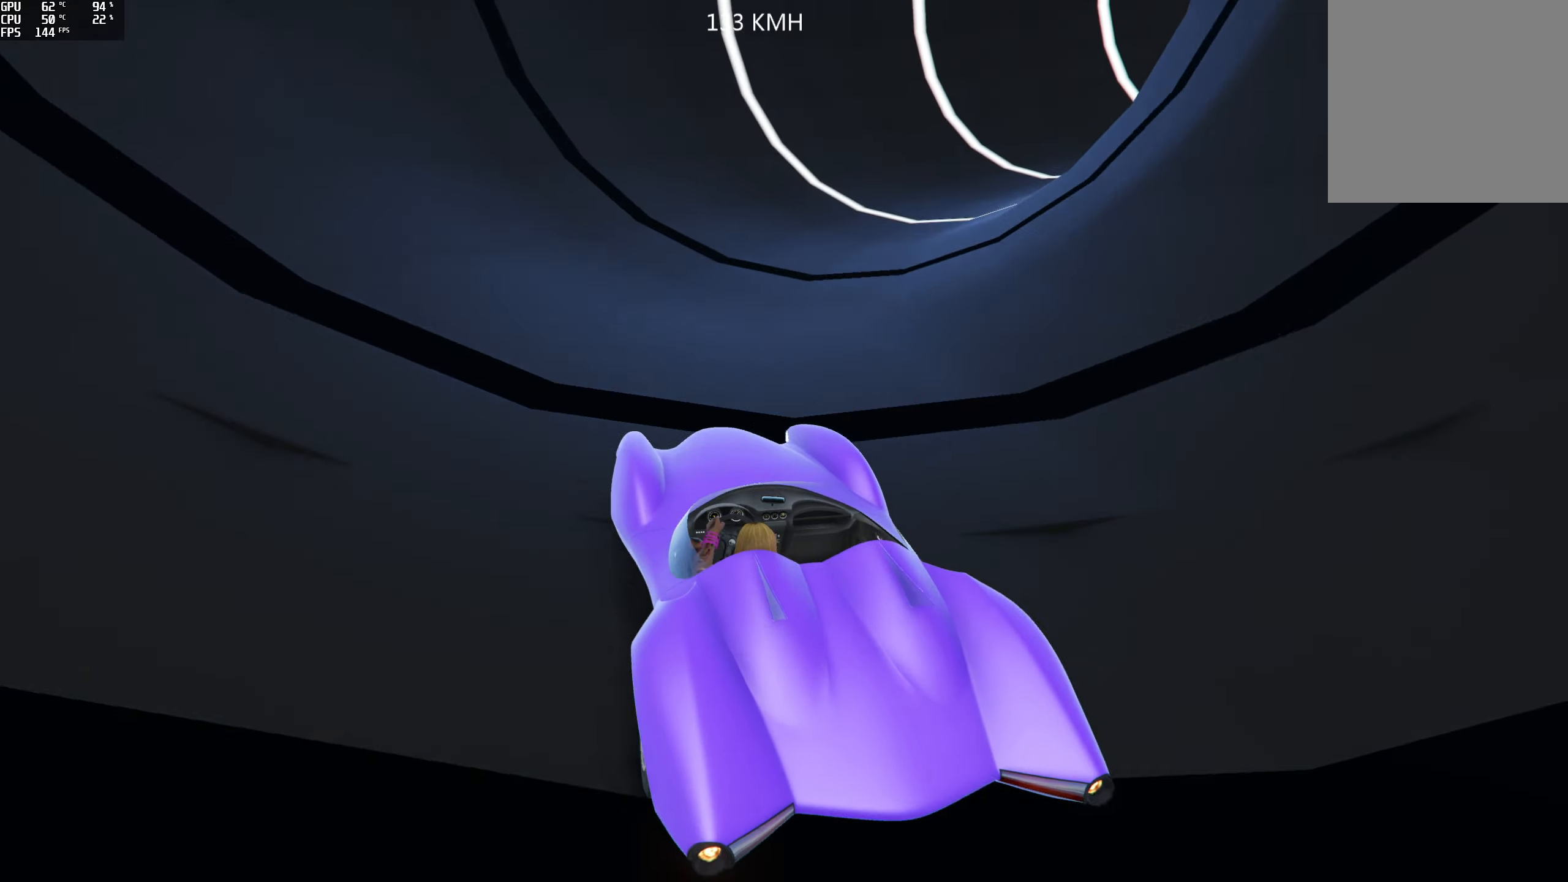
{"buttons": ["R2"], "left_stick": "right", "right_stick": "up-right", "events": [[350, "left_stick", "center"], [417, "left_stick", "right"]]}
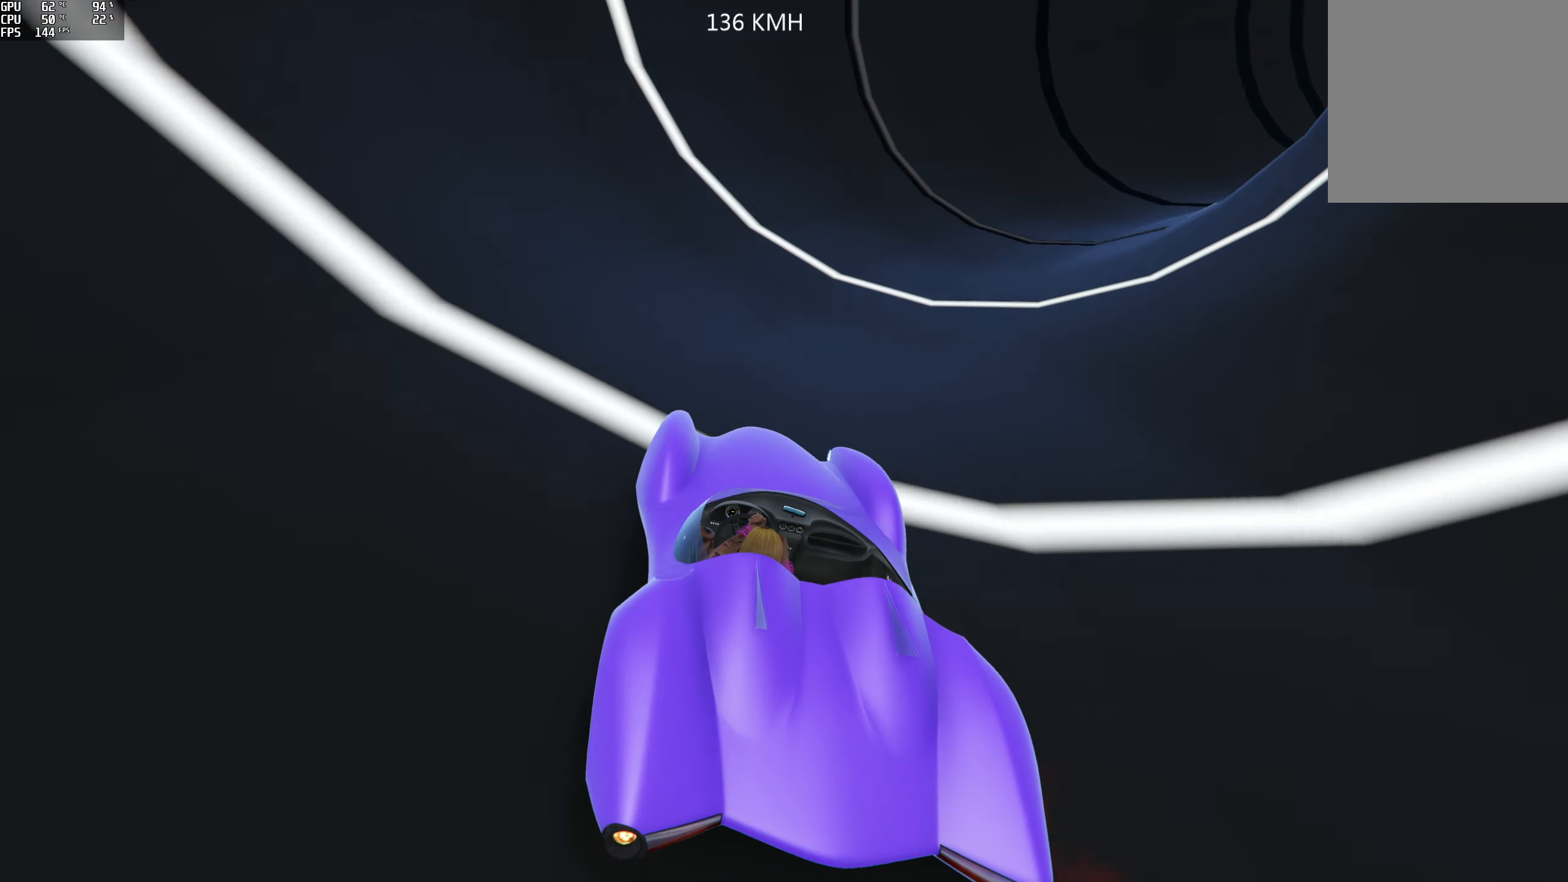
{"buttons": ["R2"], "left_stick": "right", "right_stick": "up-right", "events": [[250, "left_stick", "center"], [350, "left_stick", "right"]]}
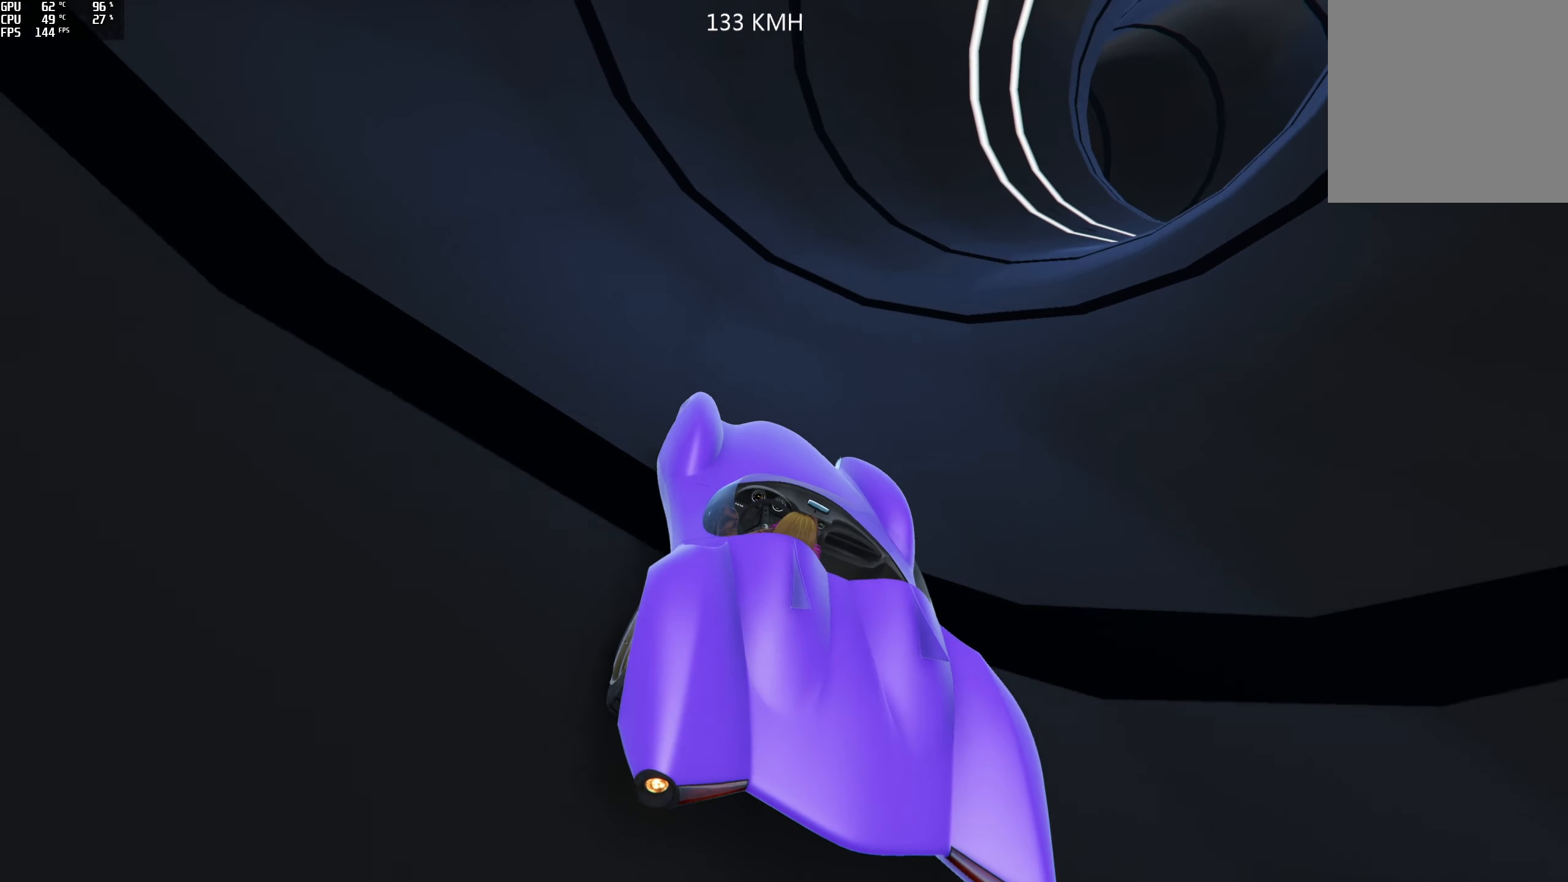
{"buttons": ["R2"], "left_stick": "right", "right_stick": "up-right", "events": [[34, "left_stick", "center"], [117, "left_stick", "right"], [284, "left_stick", "center"], [334, "left_stick", "right"]]}
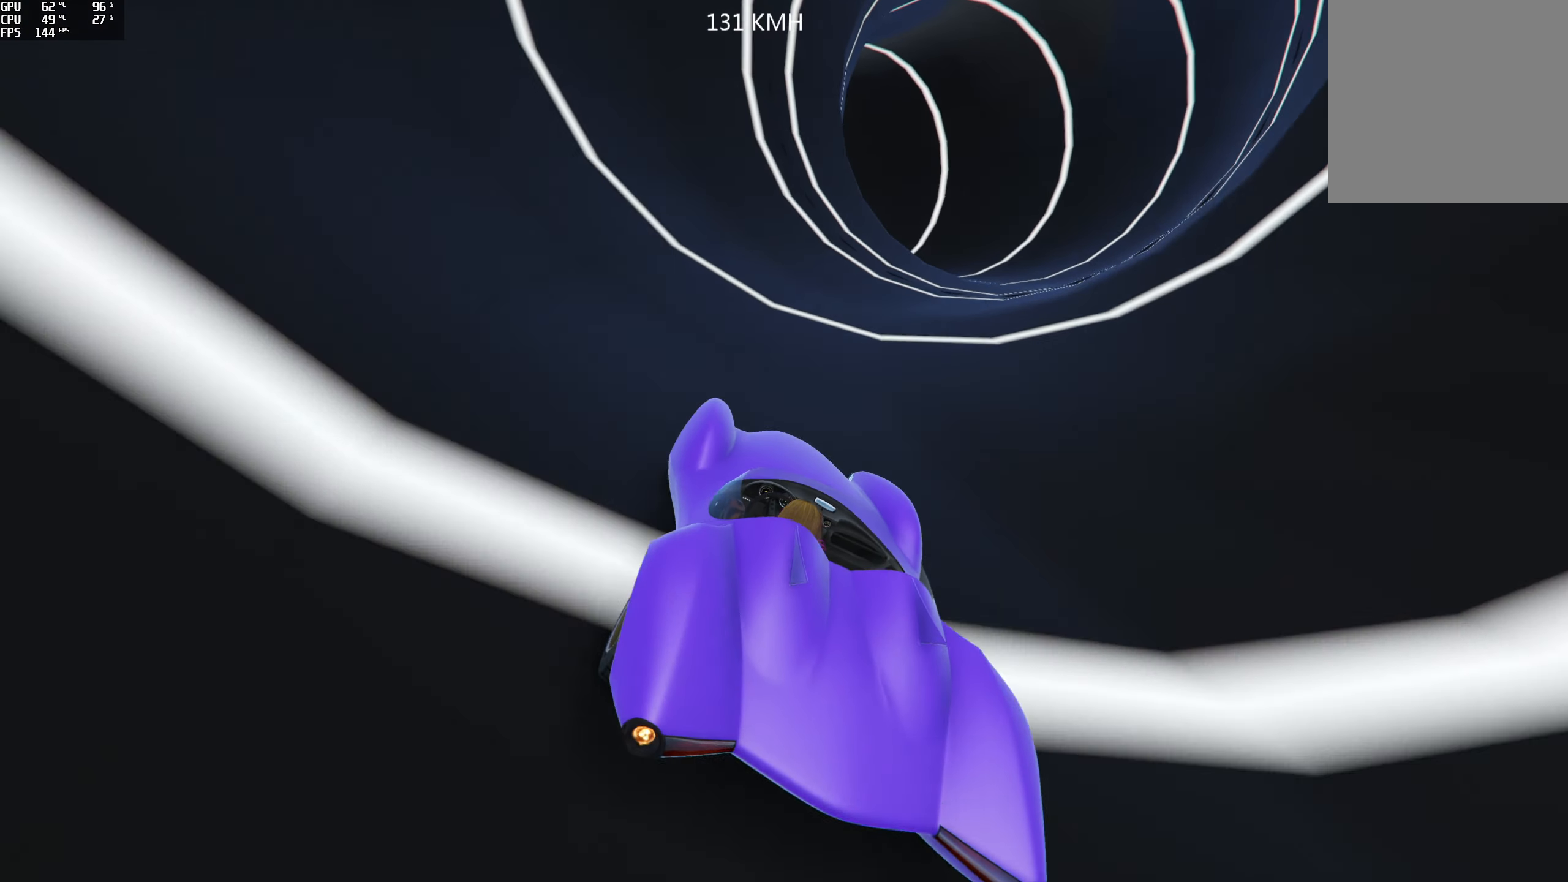
{"buttons": ["R2"], "left_stick": "center", "right_stick": "up-right", "events": [[84, "left_stick", "center"], [167, "left_stick", "right"], [450, "left_stick", "center"]]}
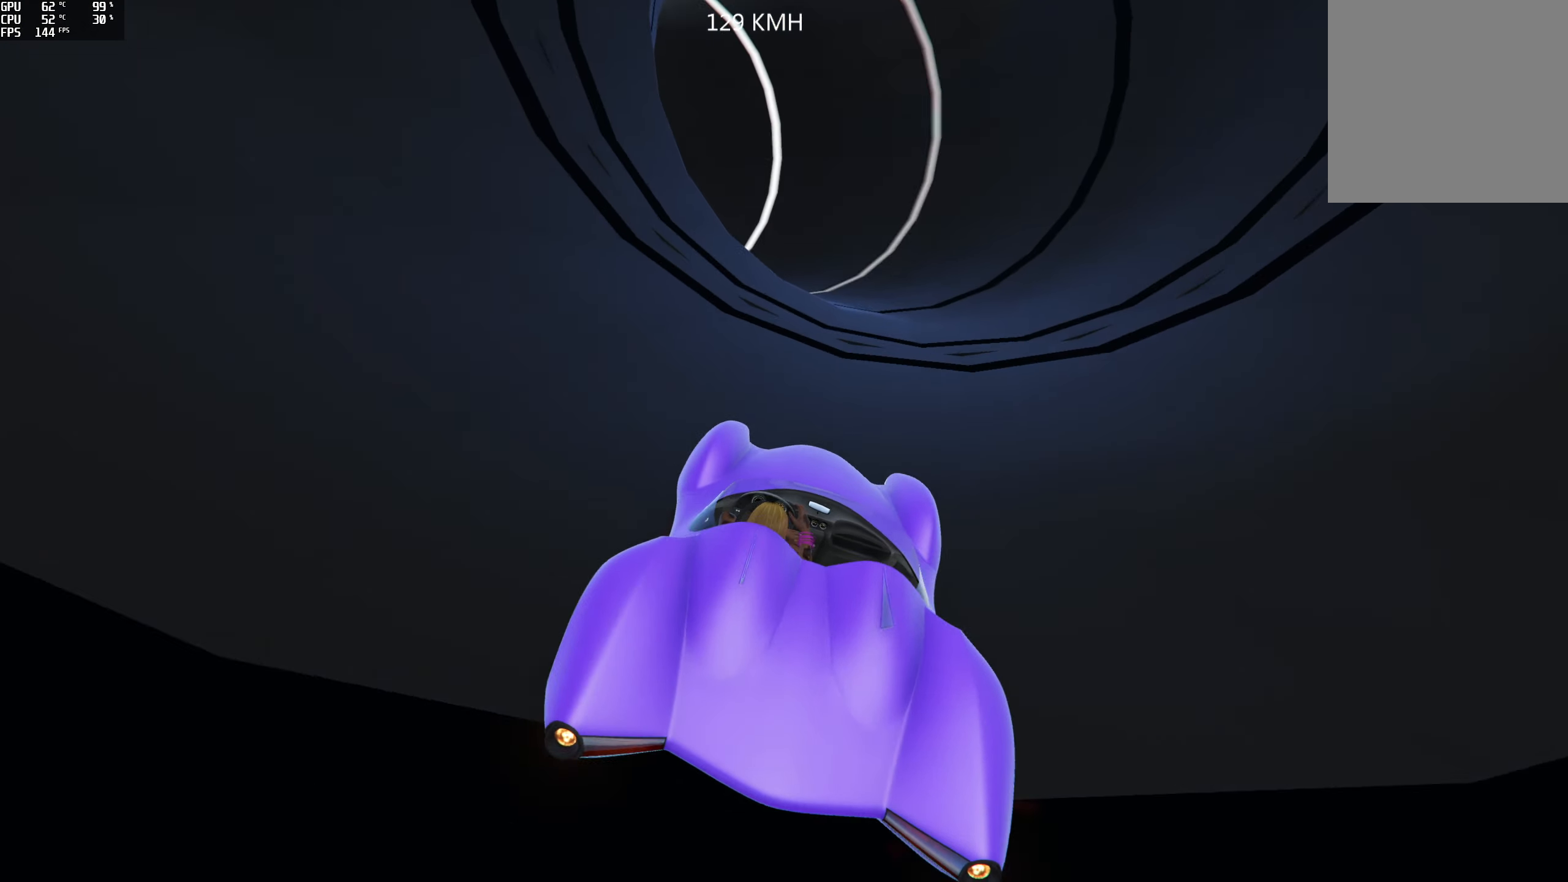
{"buttons": ["R2"], "left_stick": "left", "right_stick": "left", "events": [[17, "right_stick", "center"], [100, "left_stick", "right"], [250, "left_stick", "center"], [434, "left_stick", "left"], [434, "right_stick", "left"]]}
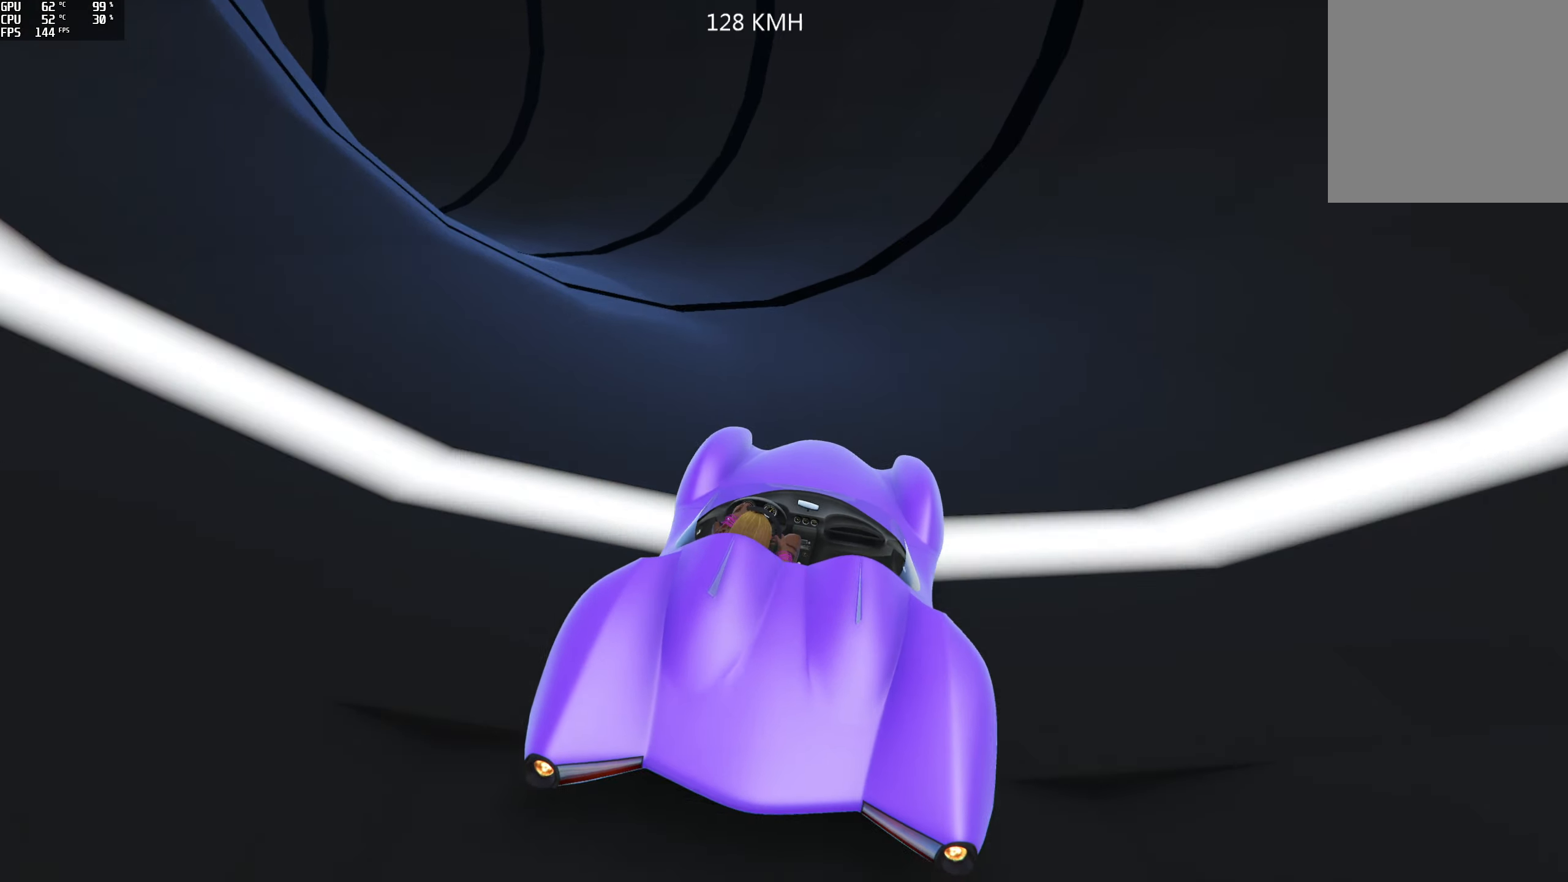
{"buttons": [], "left_stick": "left", "right_stick": "left", "events": [[117, "R2", "up"], [167, "left_stick", "center"], [234, "left_stick", "left"]]}
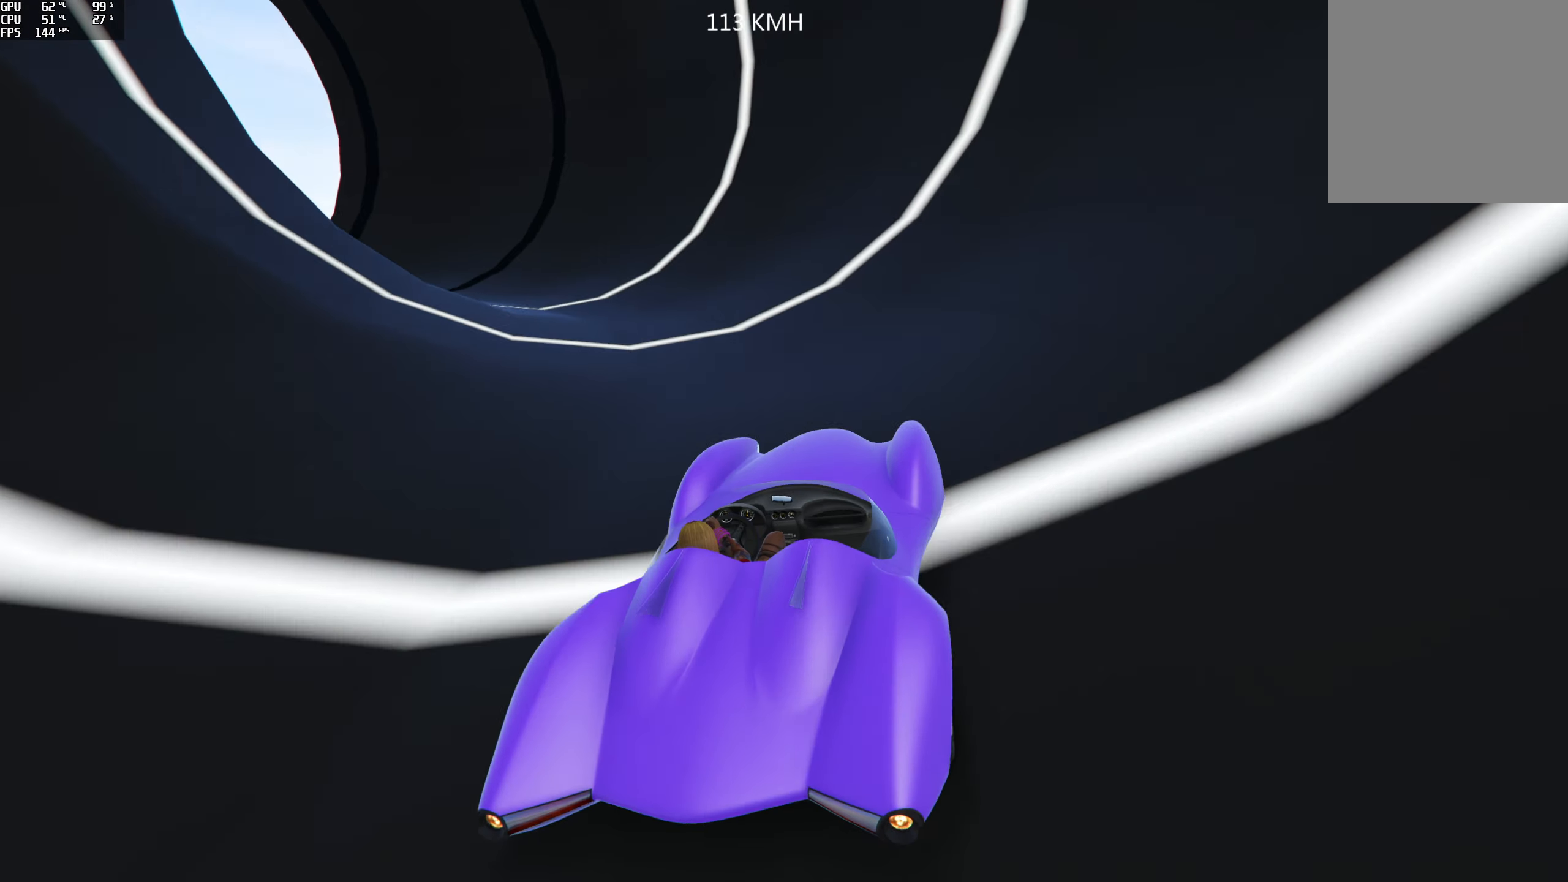
{"buttons": ["L2"], "left_stick": "center", "right_stick": "left", "events": [[50, "R2", "down"], [284, "R2", "up"], [367, "L2", "down"], [467, "left_stick", "center"]]}
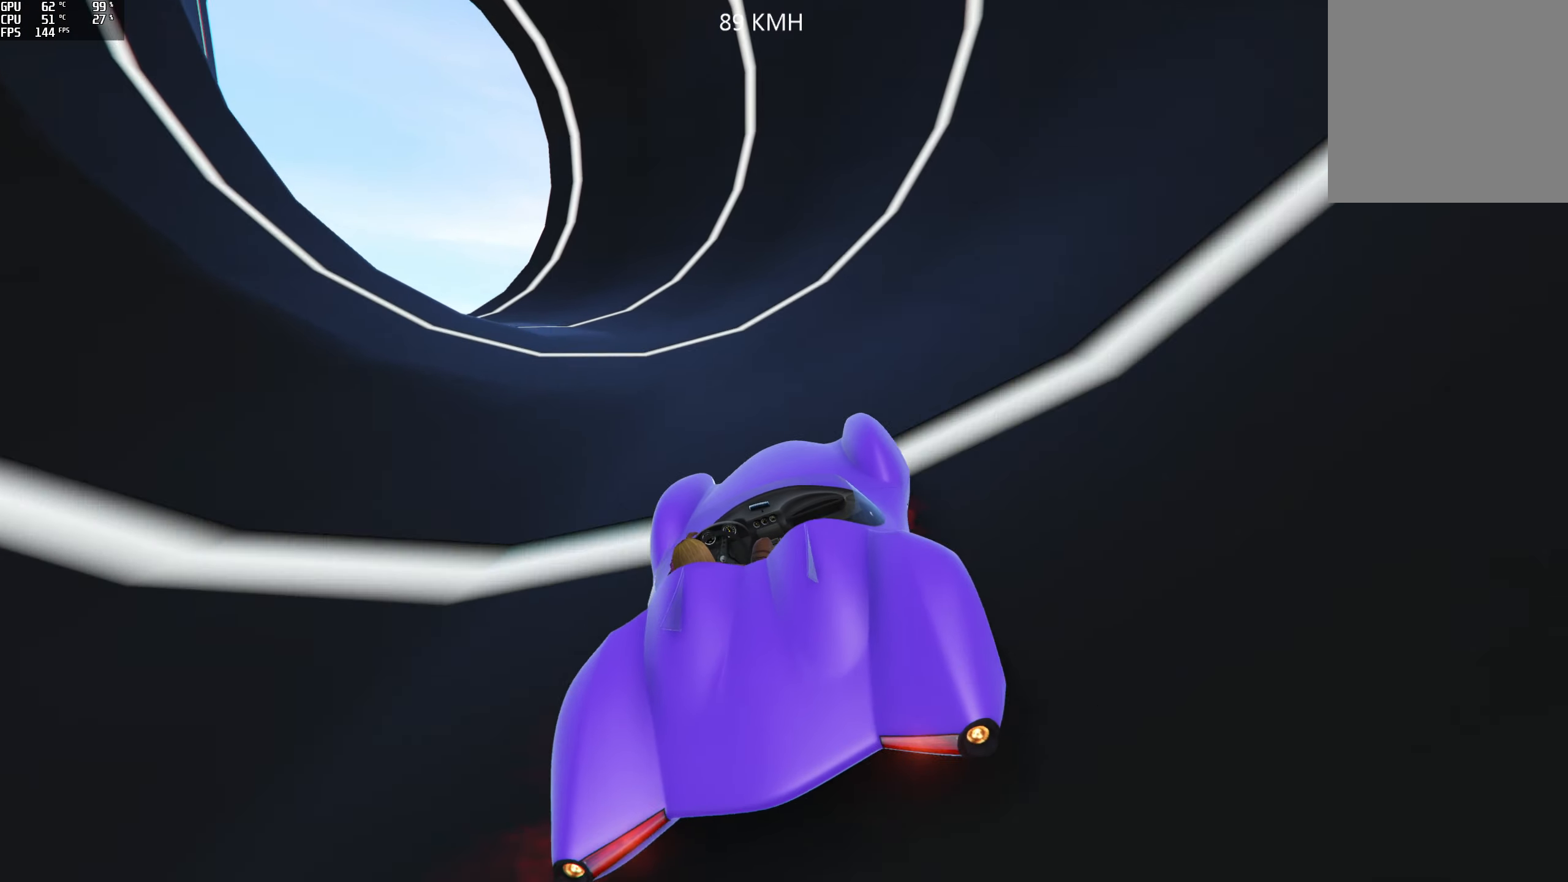
{"buttons": [], "left_stick": "right", "right_stick": "left", "events": [[50, "L2", "up"], [184, "L2", "down"], [234, "left_stick", "right"], [384, "L2", "up"]]}
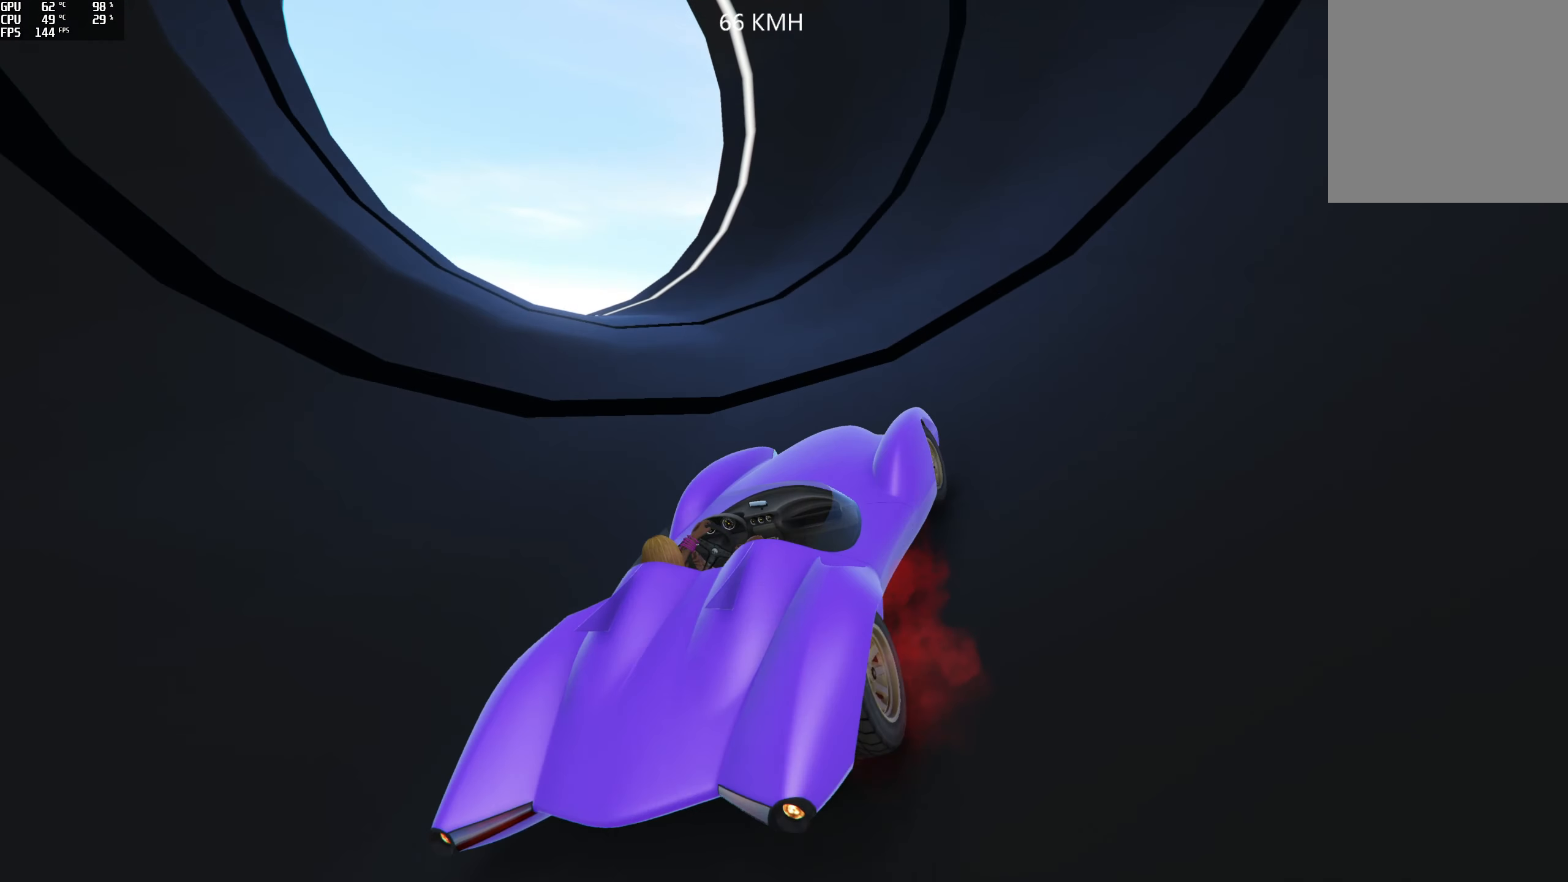
{"buttons": [], "left_stick": "left", "right_stick": "left", "events": [[167, "left_stick", "center"], [217, "left_stick", "left"]]}
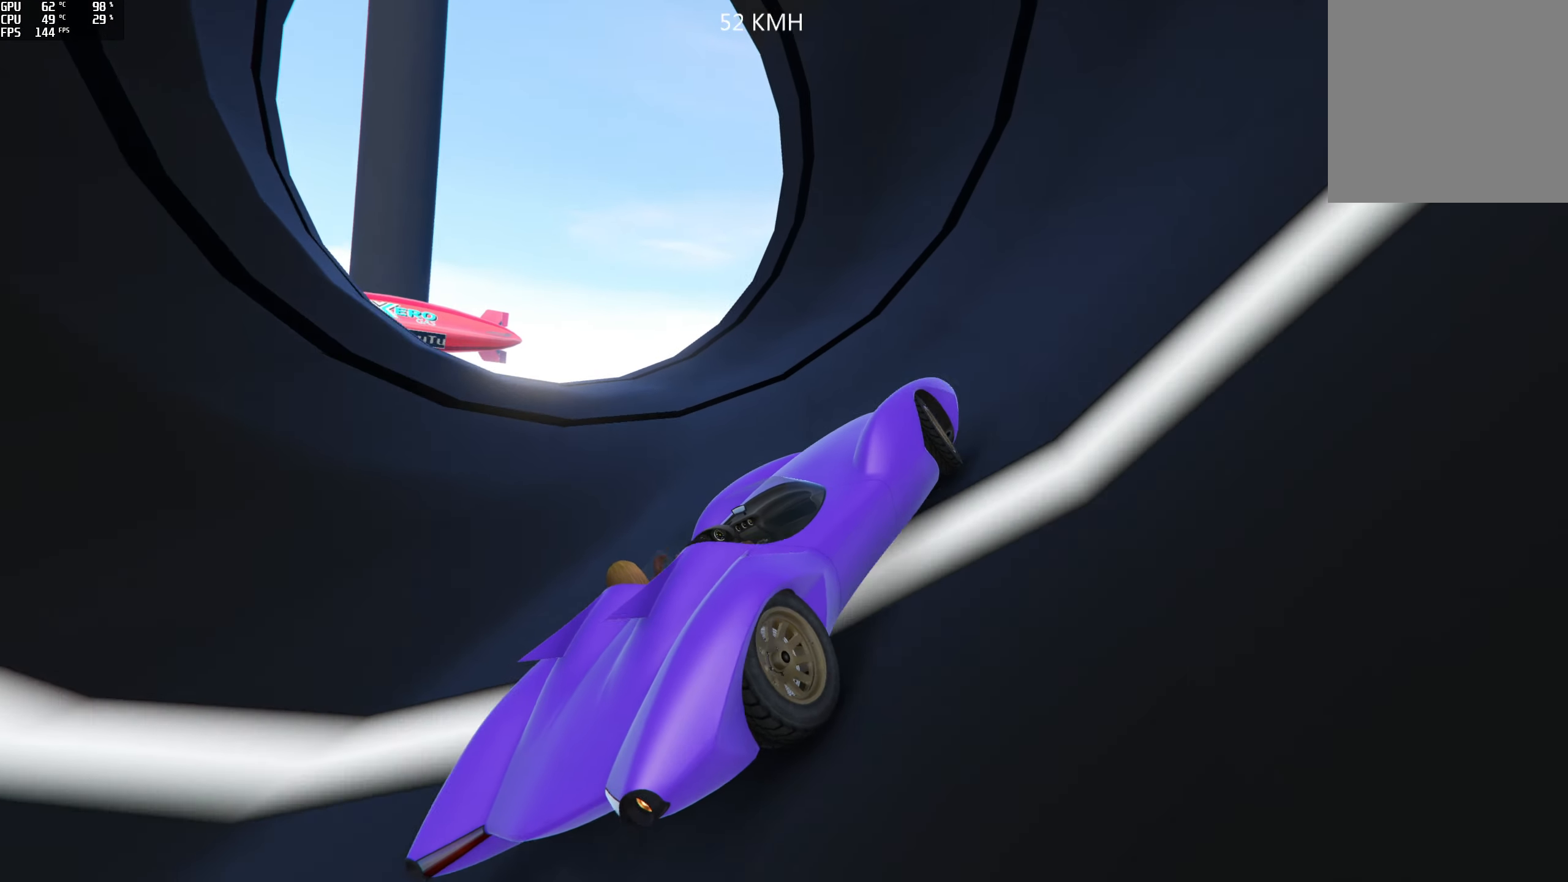
{"buttons": ["R2"], "left_stick": "left", "right_stick": "left", "events": [[483, "R2", "down"]]}
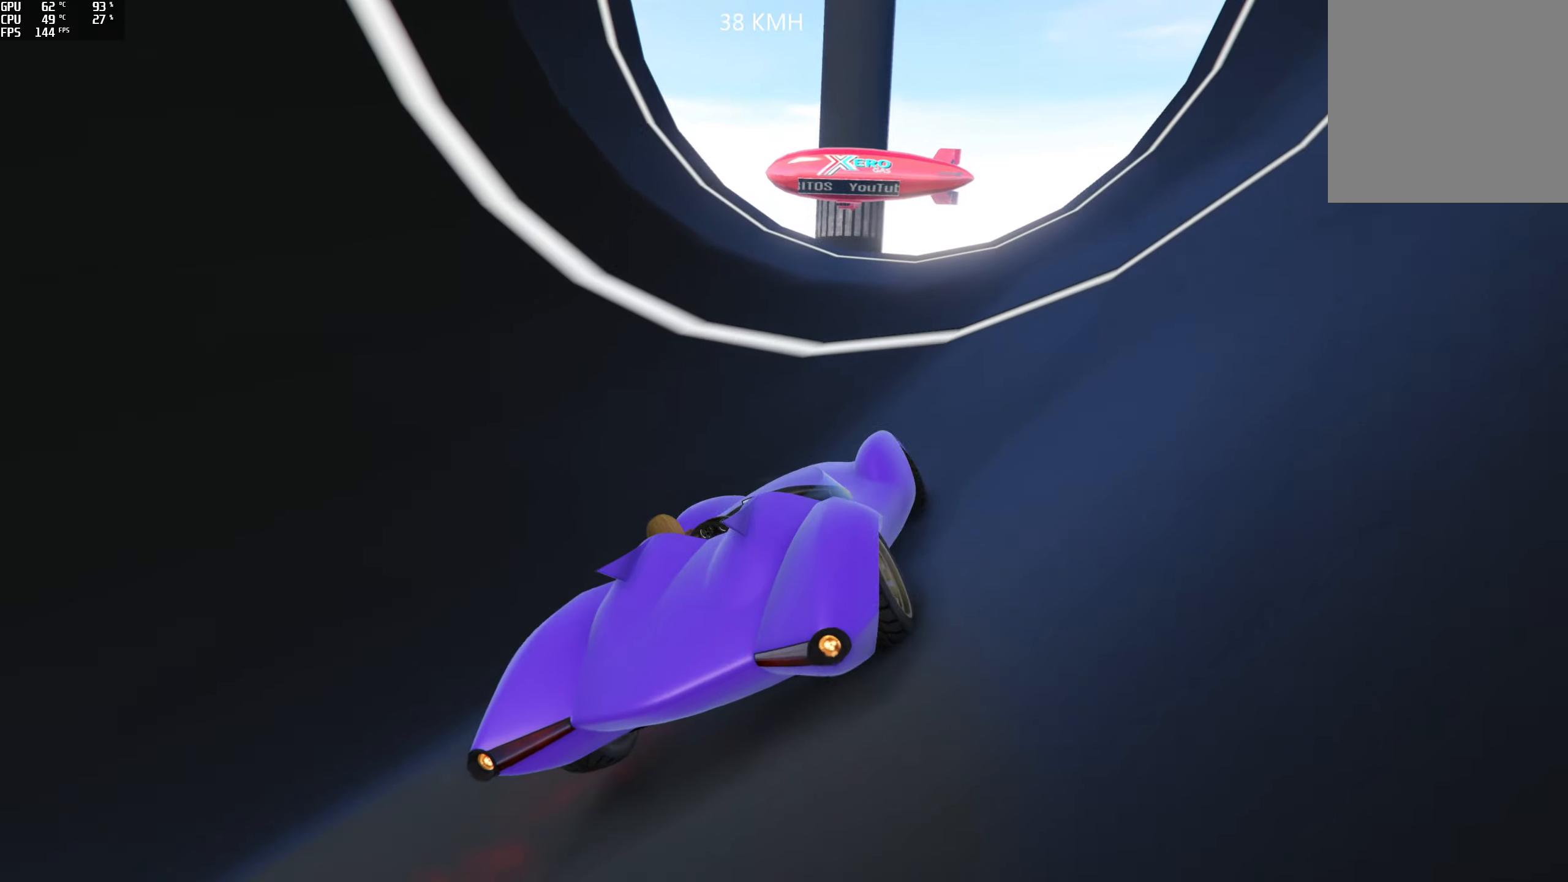
{"buttons": ["R2"], "left_stick": "center", "right_stick": "left", "events": [[150, "left_stick", "center"], [233, "left_stick", "left"], [416, "left_stick", "center"]]}
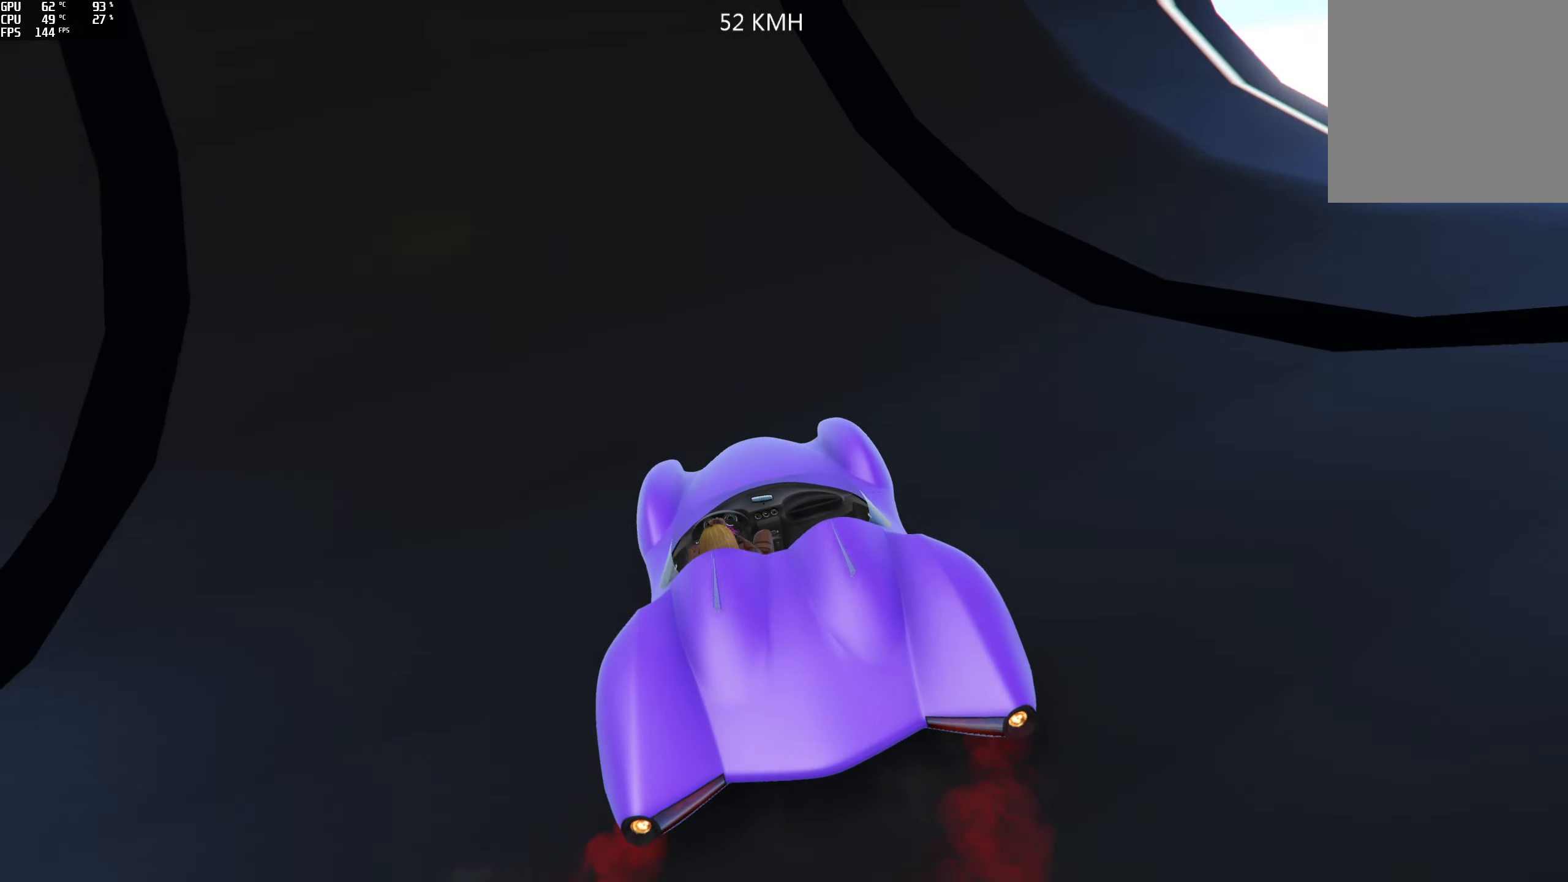
{"buttons": ["R2"], "left_stick": "center", "right_stick": "left", "events": []}
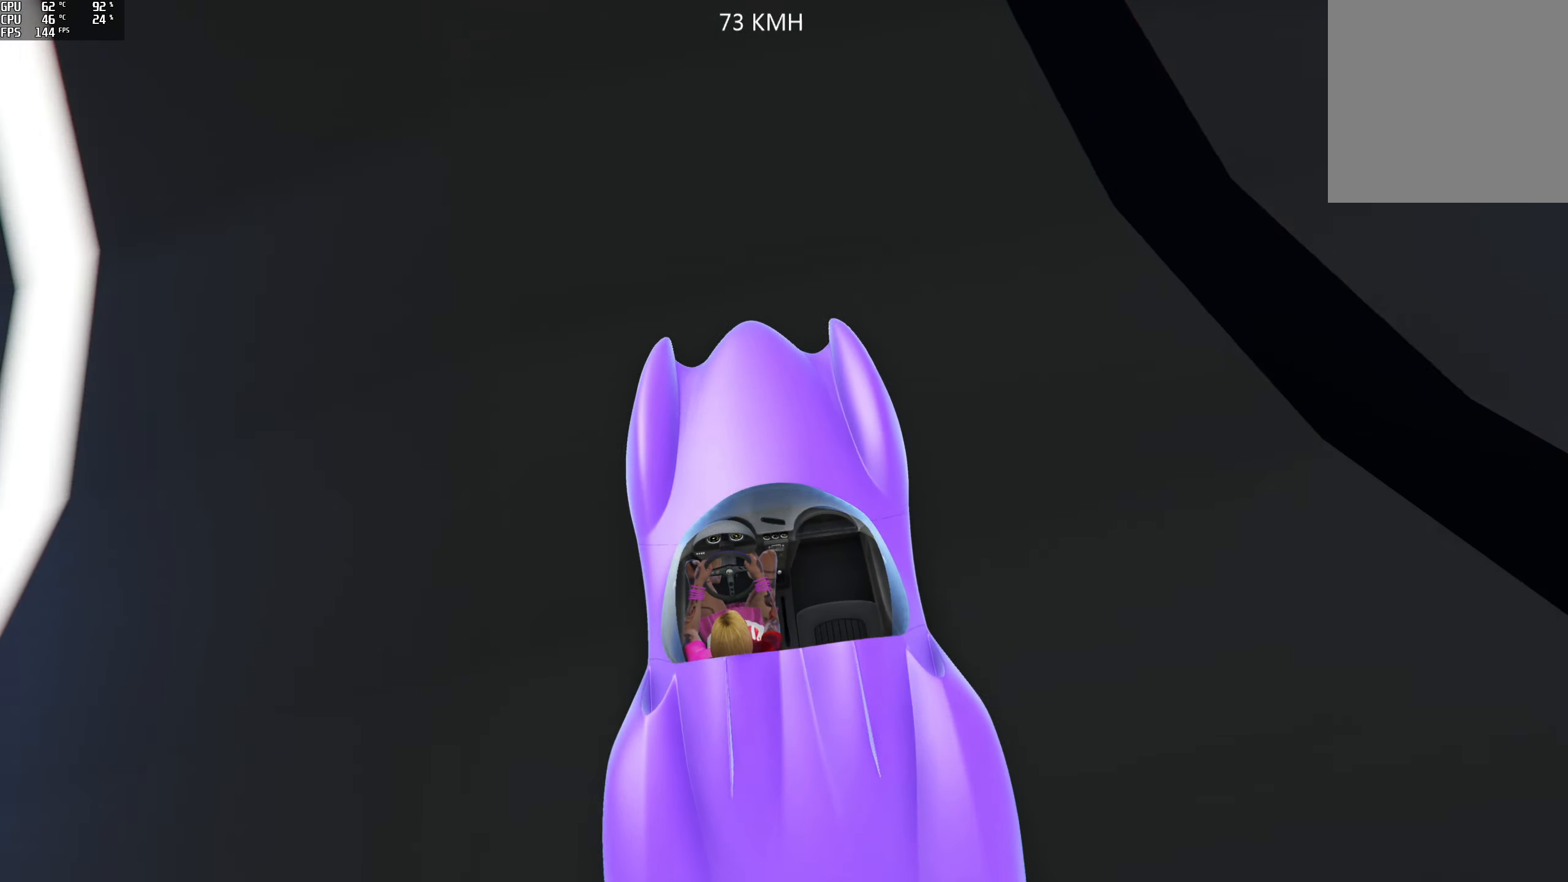
{"buttons": ["R2"], "left_stick": "center", "right_stick": "center", "events": [[50, "left_stick", "right"], [66, "right_stick", "center"], [133, "left_stick", "center"], [333, "left_stick", "right"], [416, "left_stick", "center"]]}
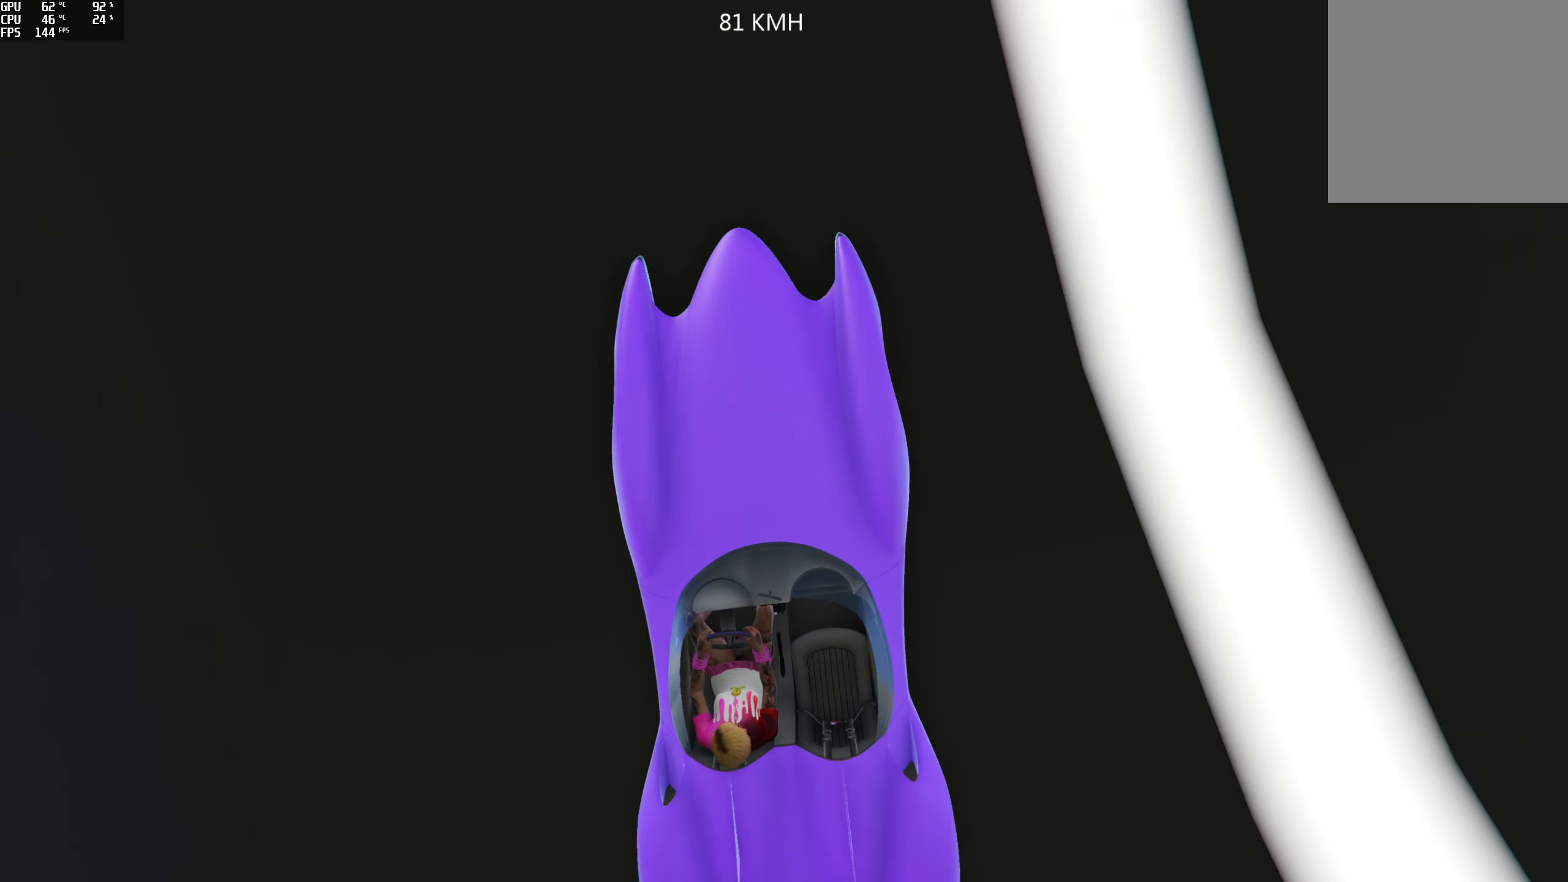
{"buttons": ["R2"], "left_stick": "center", "right_stick": "center", "events": []}
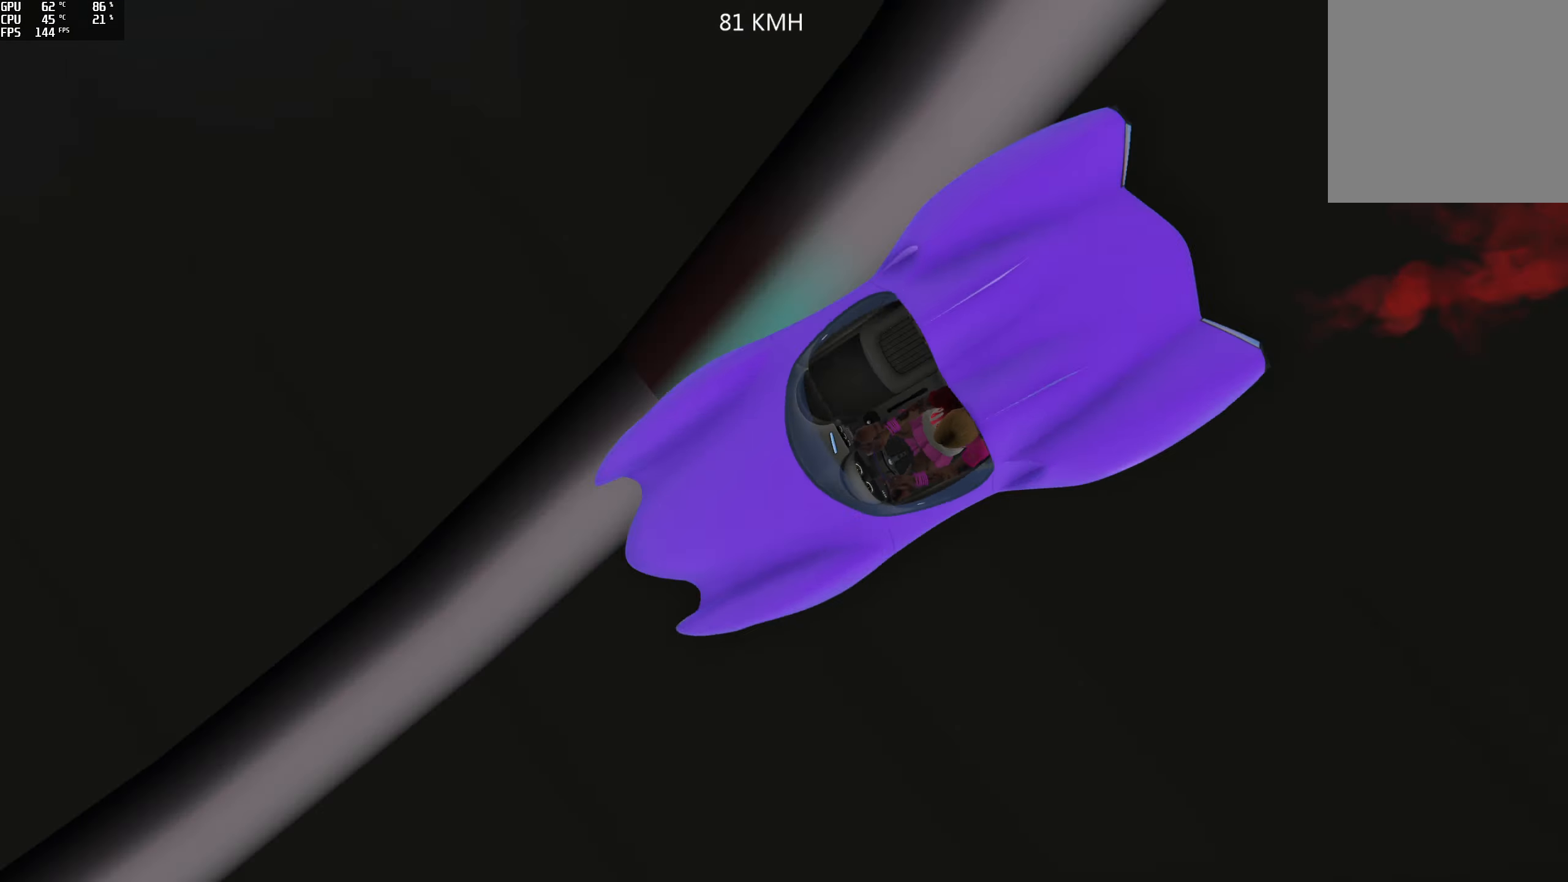
{"buttons": [], "left_stick": "right", "right_stick": "center", "events": [[216, "left_stick", "right"], [316, "R2", "up"], [383, "left_stick", "center"], [450, "left_stick", "right"]]}
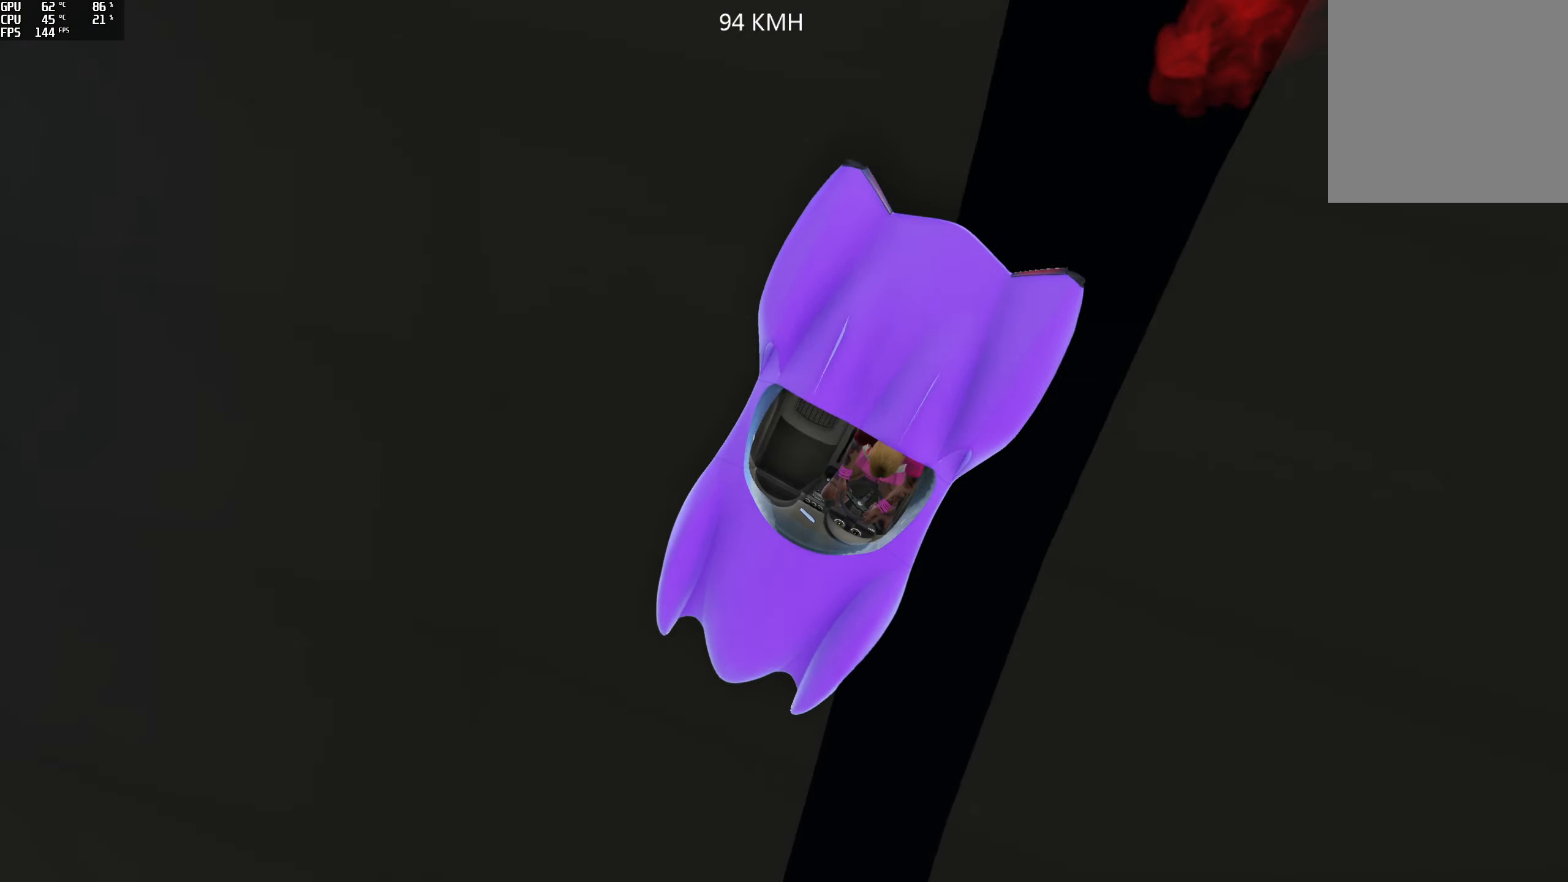
{"buttons": ["L2"], "left_stick": "center", "right_stick": "center", "events": [[116, "left_stick", "center"], [316, "L2", "down"]]}
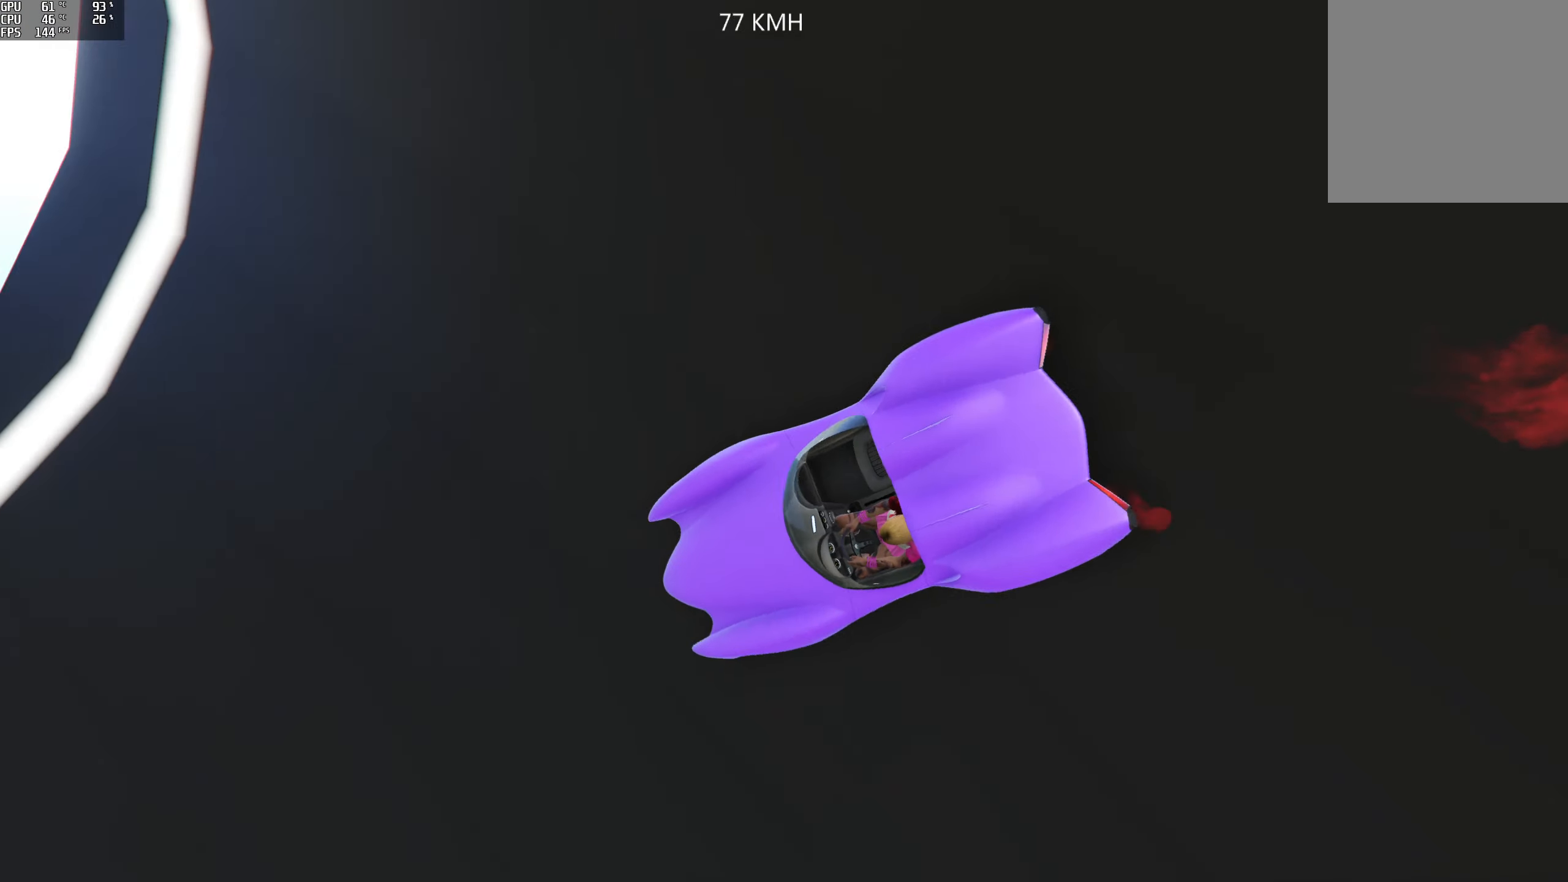
{"buttons": [], "left_stick": "left", "right_stick": "up-right", "events": [[33, "left_stick", "left"], [183, "left_stick", "center"], [350, "left_stick", "left"], [383, "L2", "up"], [483, "right_stick", "up-right"]]}
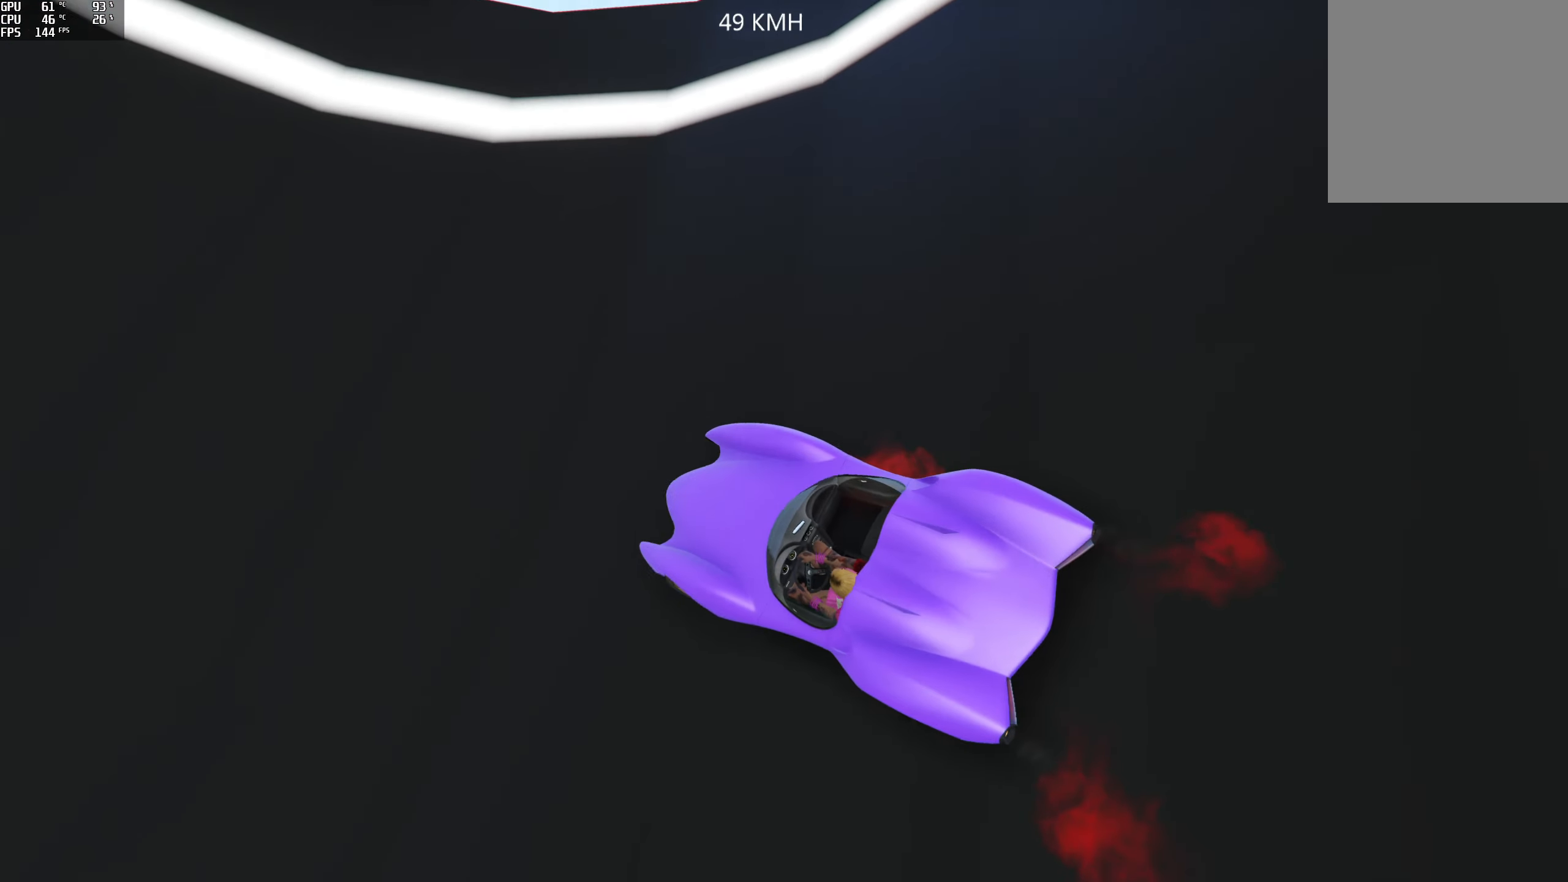
{"buttons": ["L2"], "left_stick": "right", "right_stick": "up-right", "events": [[16, "left_stick", "center"], [100, "left_stick", "right"], [500, "L2", "down"]]}
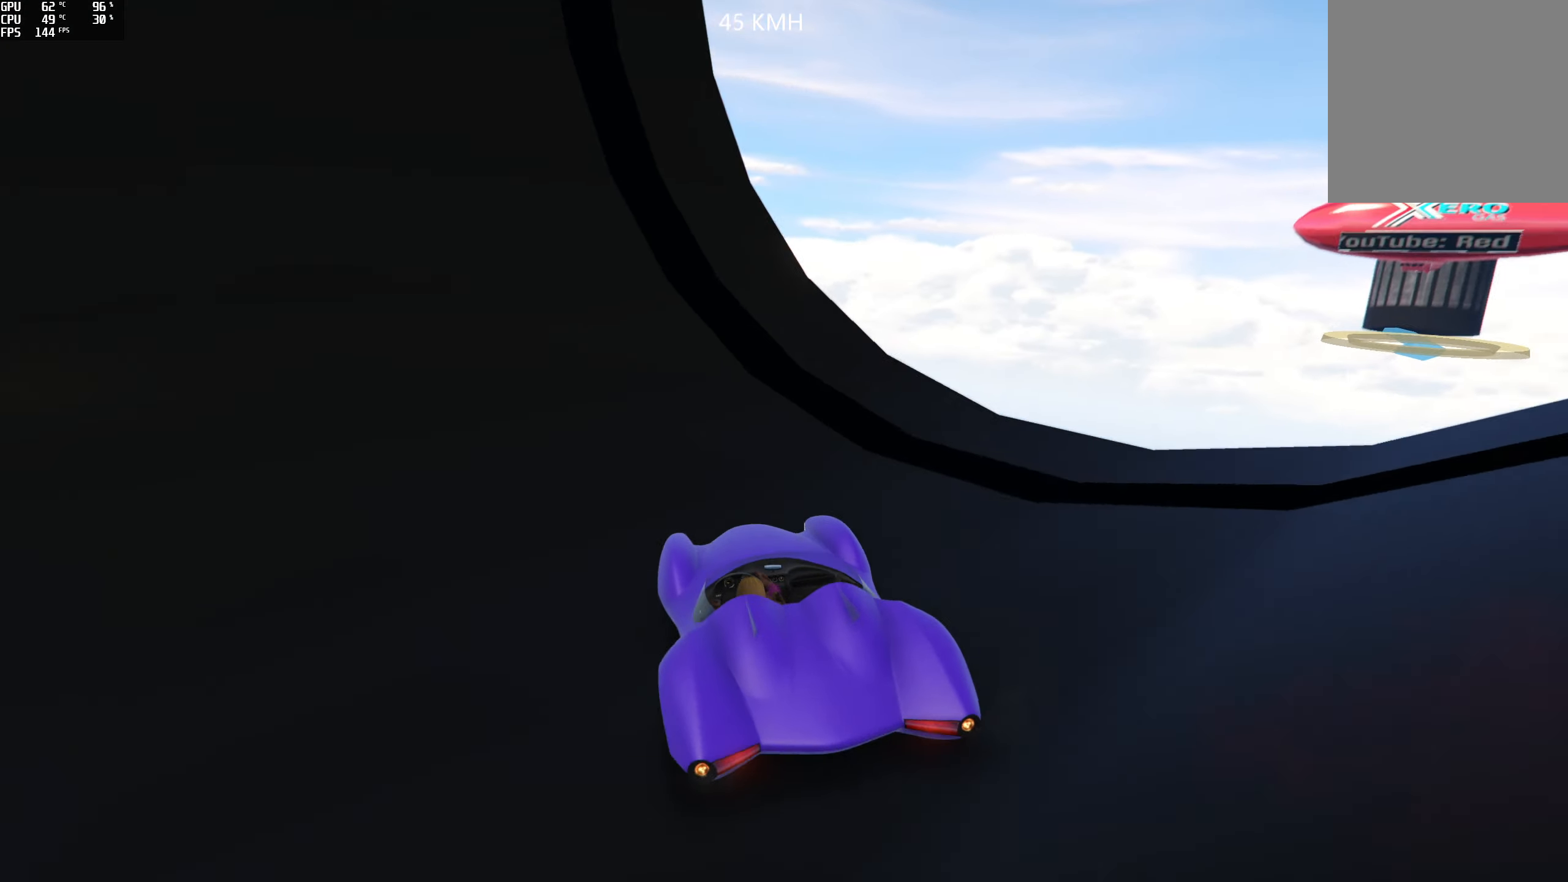
{"buttons": [], "left_stick": "right", "right_stick": "center", "events": [[333, "L2", "up"], [333, "right_stick", "center"]]}